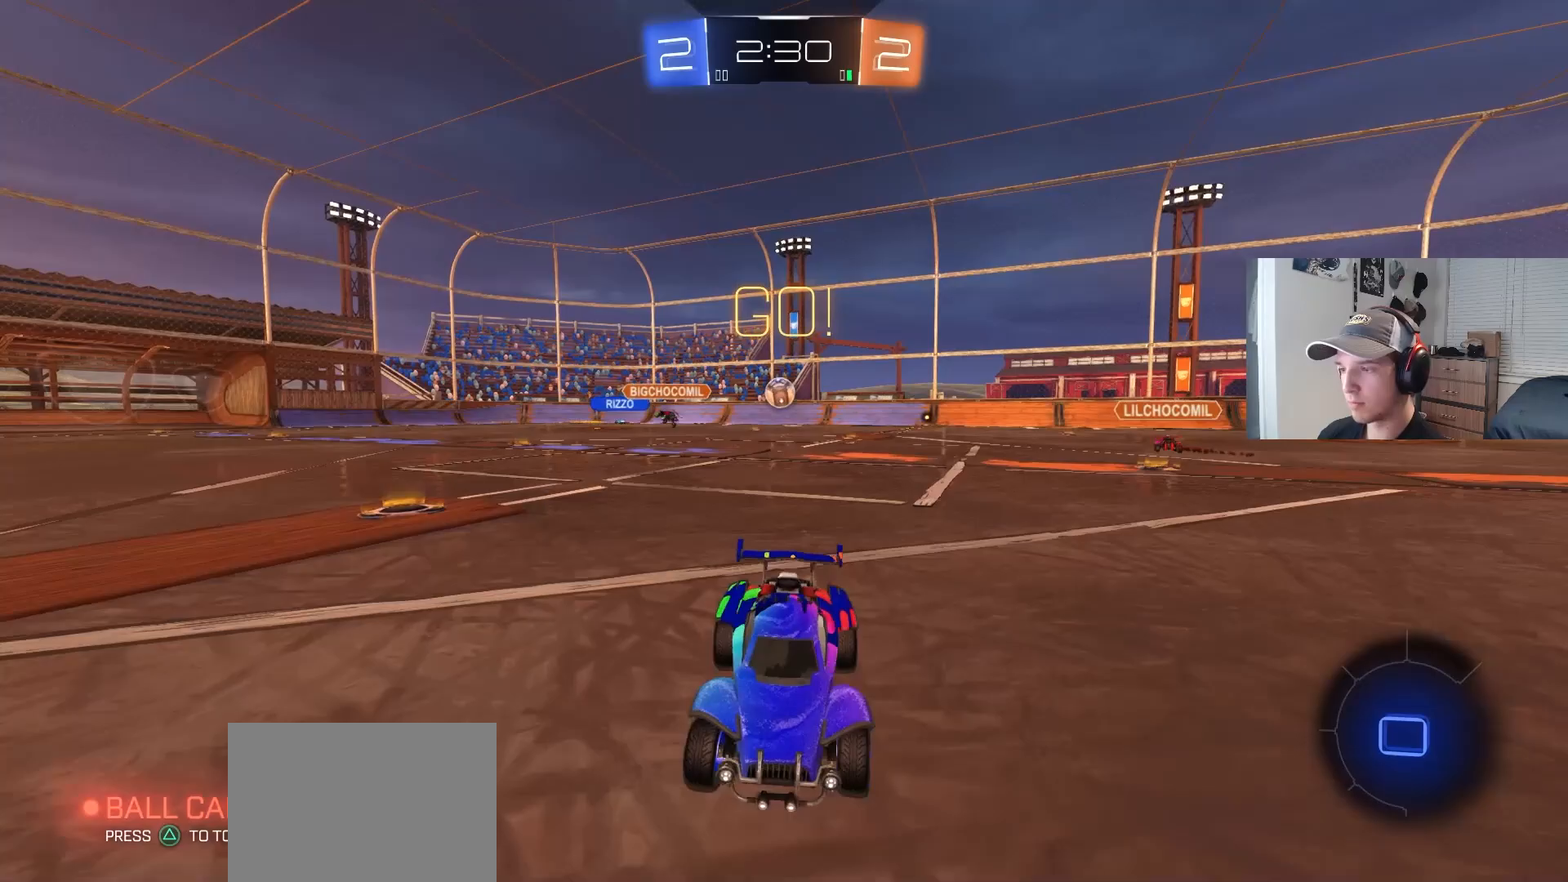
Gameplay with a controller (PlayStation layout); each line is a JSON object with the inputs held at the frame after it. "events" lists button and stick changes between this image and that frame as [ms after this image, input, new state], when the widget could be followed in between. Not read: R3.
{"buttons": ["R2"], "left_stick": "center", "right_stick": "center", "events": [[500, "left_stick", "center"]]}
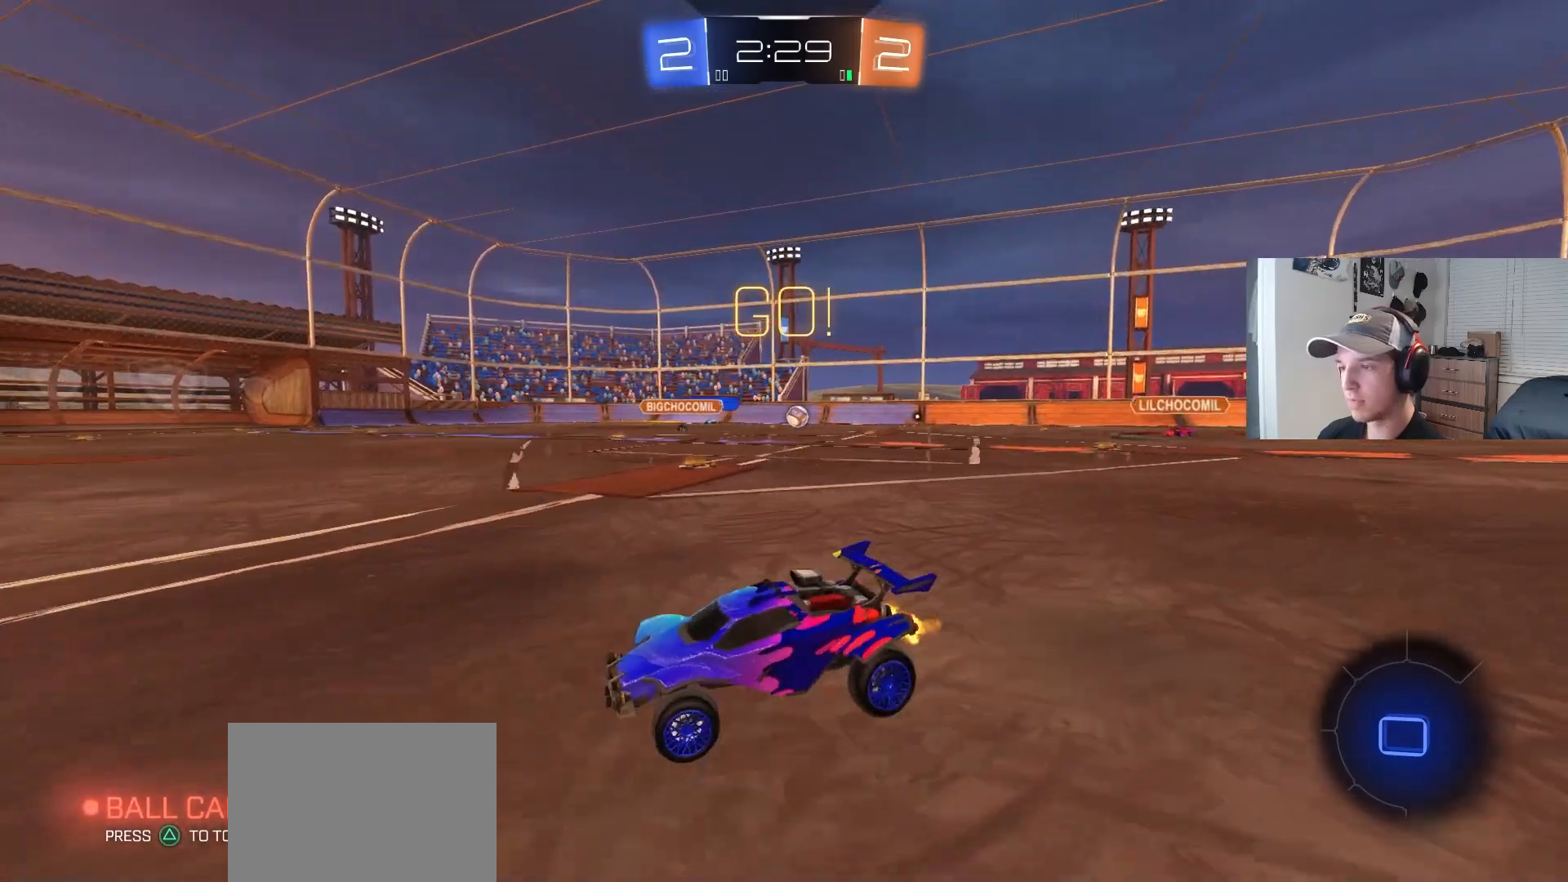
{"buttons": ["R2"], "left_stick": "left", "right_stick": "center", "events": [[283, "left_stick", "left"]]}
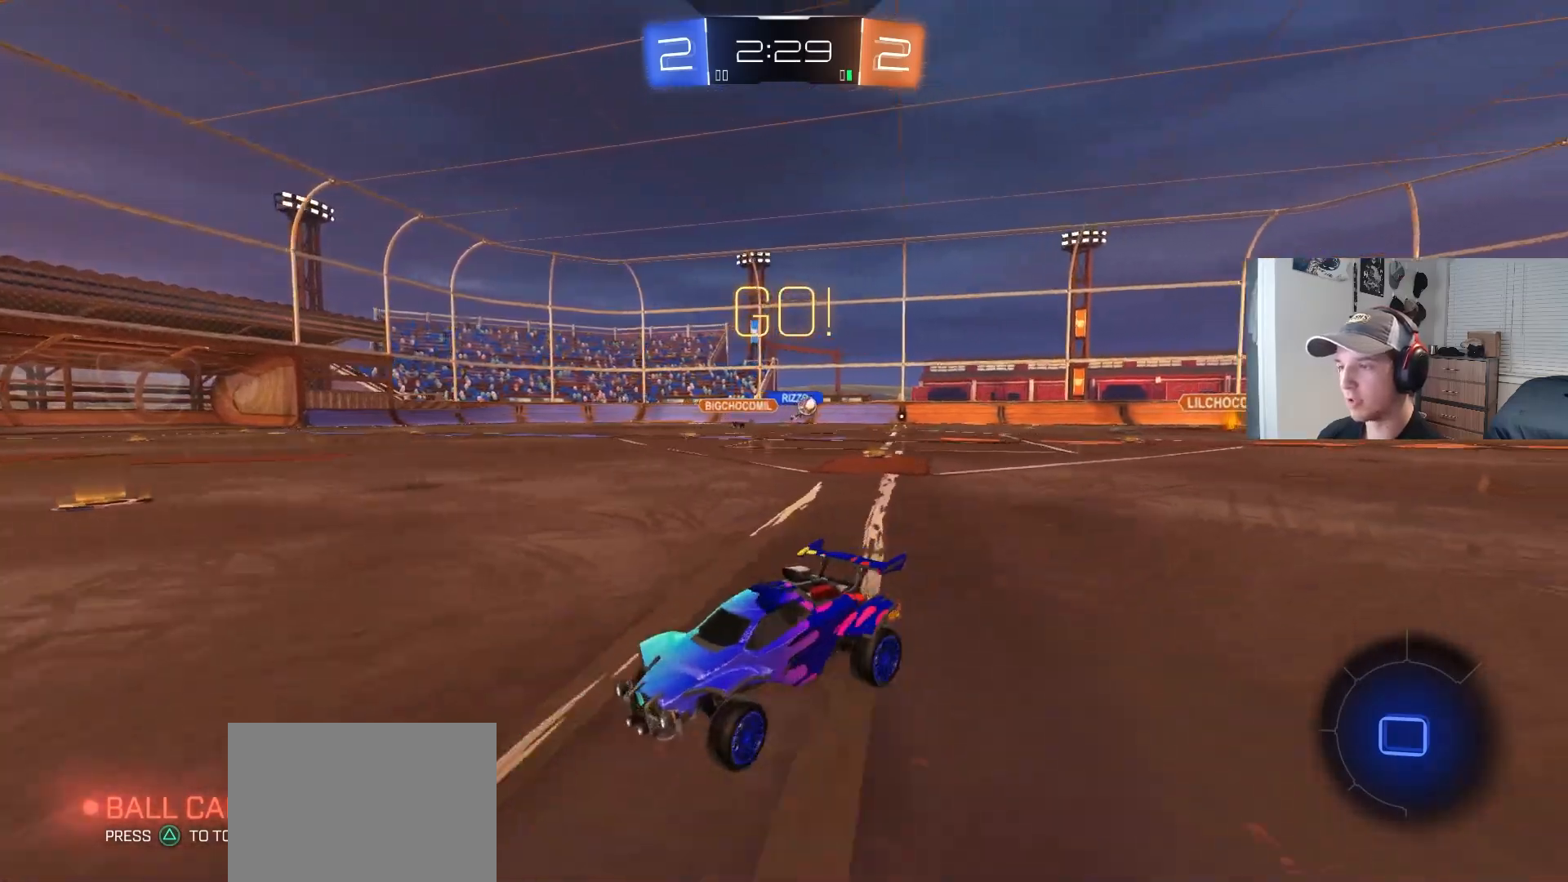
{"buttons": ["R2"], "left_stick": "center", "right_stick": "center", "events": [[133, "left_stick", "center"], [317, "left_stick", "left"], [500, "left_stick", "center"]]}
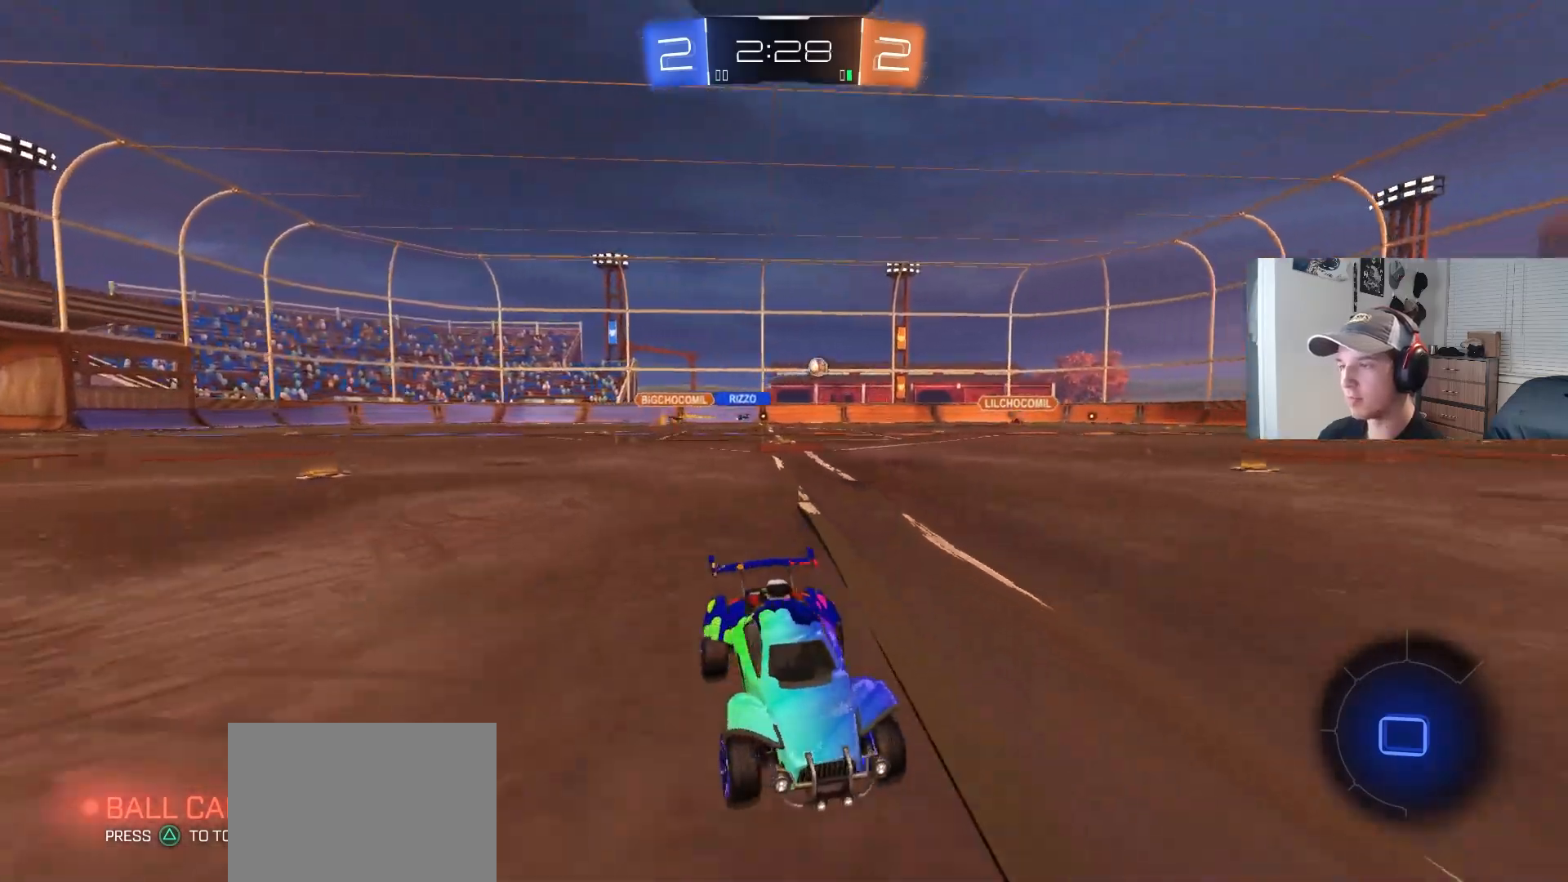
{"buttons": ["R2"], "left_stick": "center", "right_stick": "center", "events": [[133, "left_stick", "left"], [217, "L1", "down"], [317, "L1", "up"], [400, "left_stick", "center"]]}
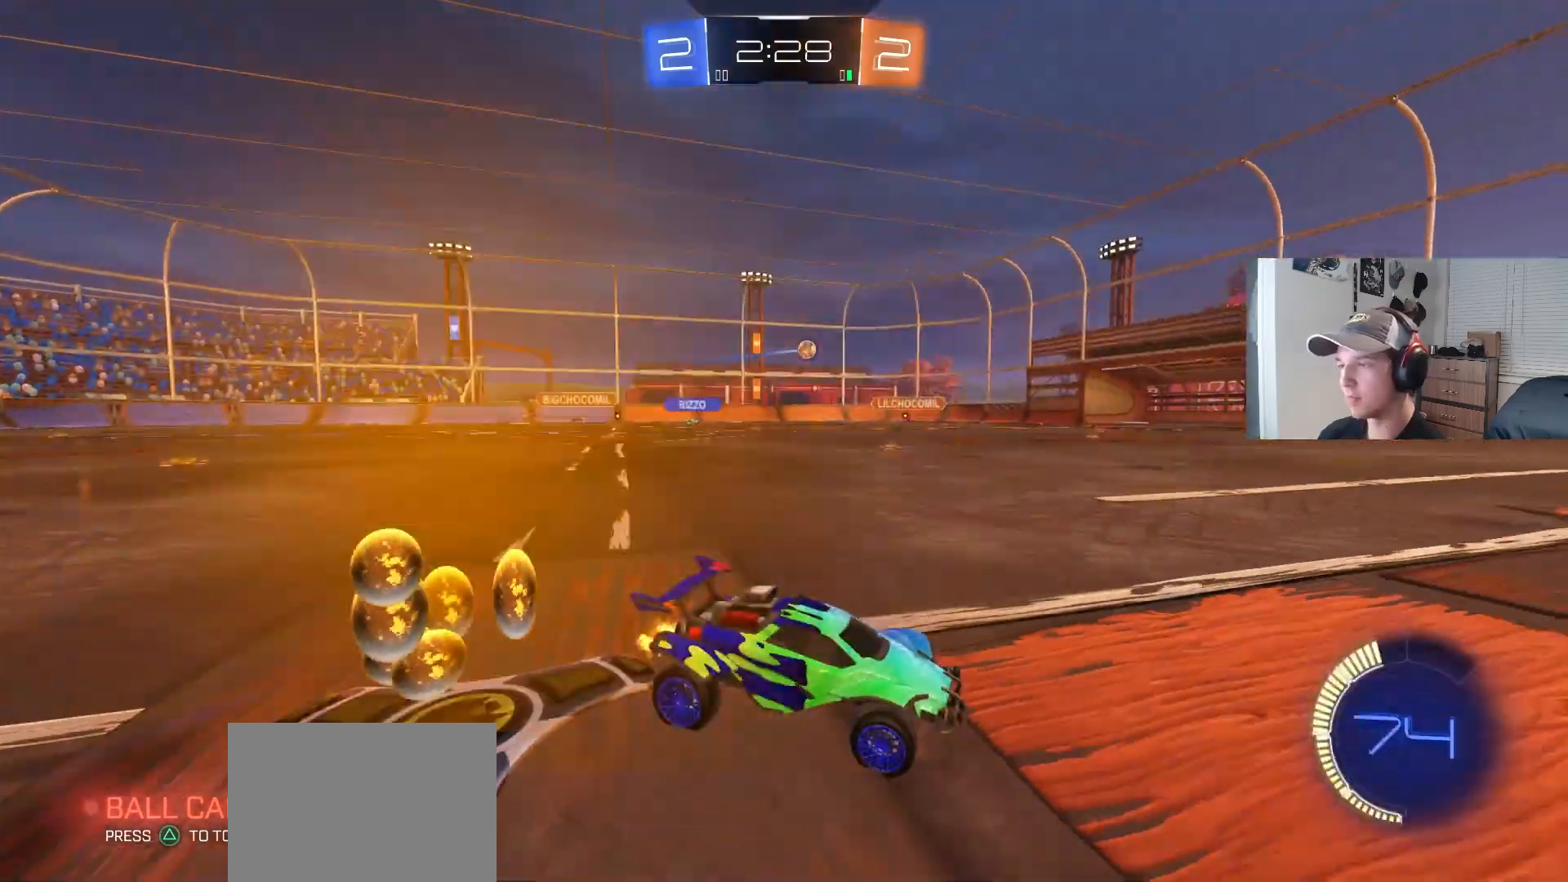
{"buttons": ["R2"], "left_stick": "left", "right_stick": "center", "events": [[33, "left_stick", "left"], [67, "L1", "down"], [167, "L1", "up"], [250, "left_stick", "center"], [367, "left_stick", "left"]]}
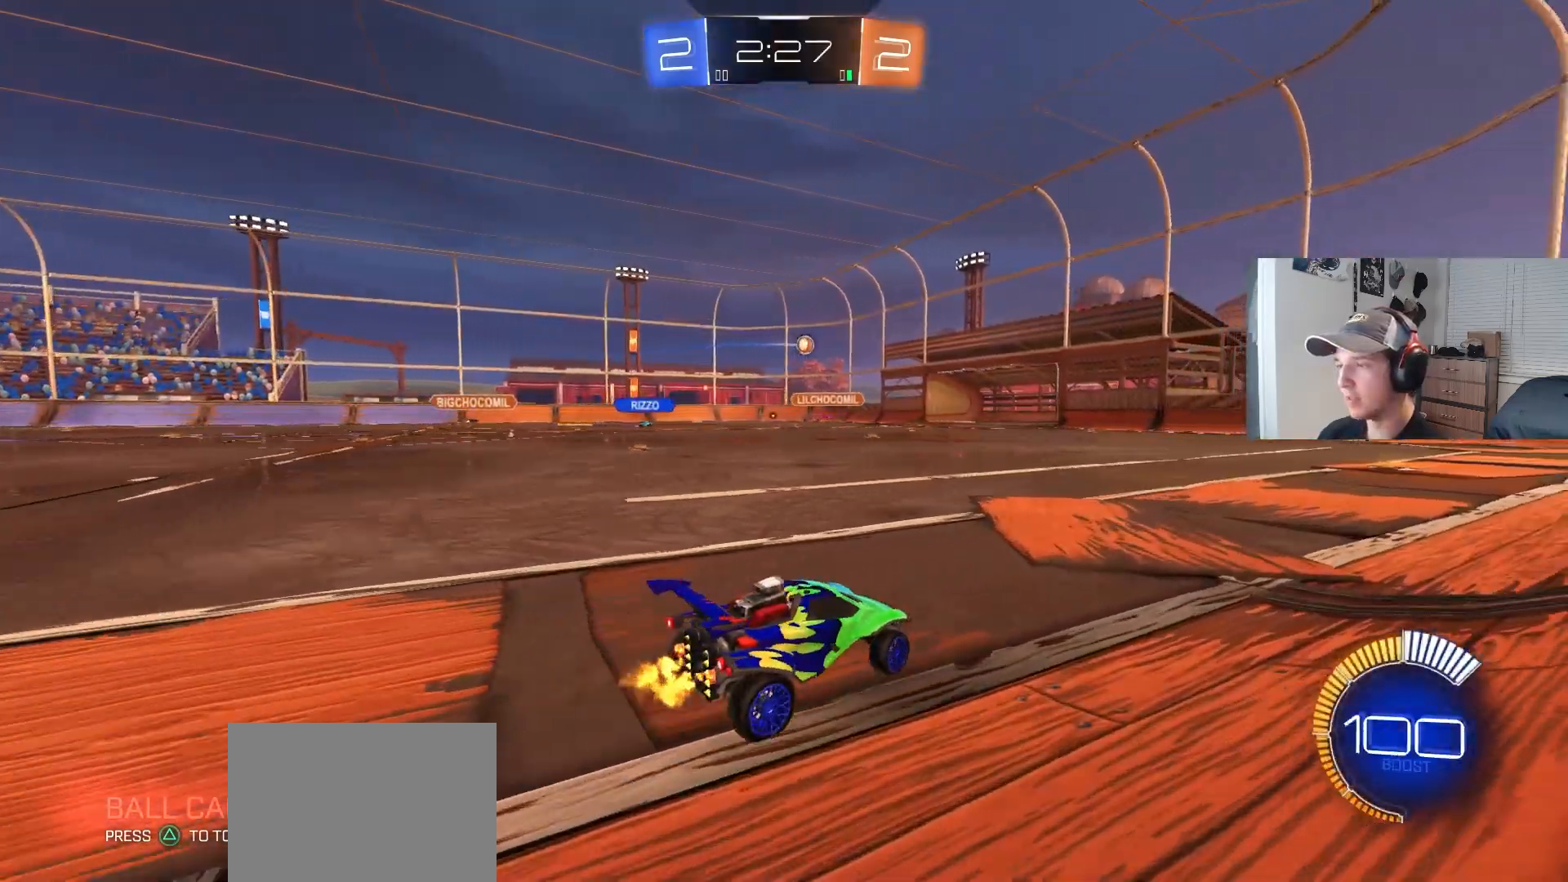
{"buttons": ["R2"], "left_stick": "left", "right_stick": "center", "events": [[33, "left_stick", "center"], [367, "left_stick", "left"]]}
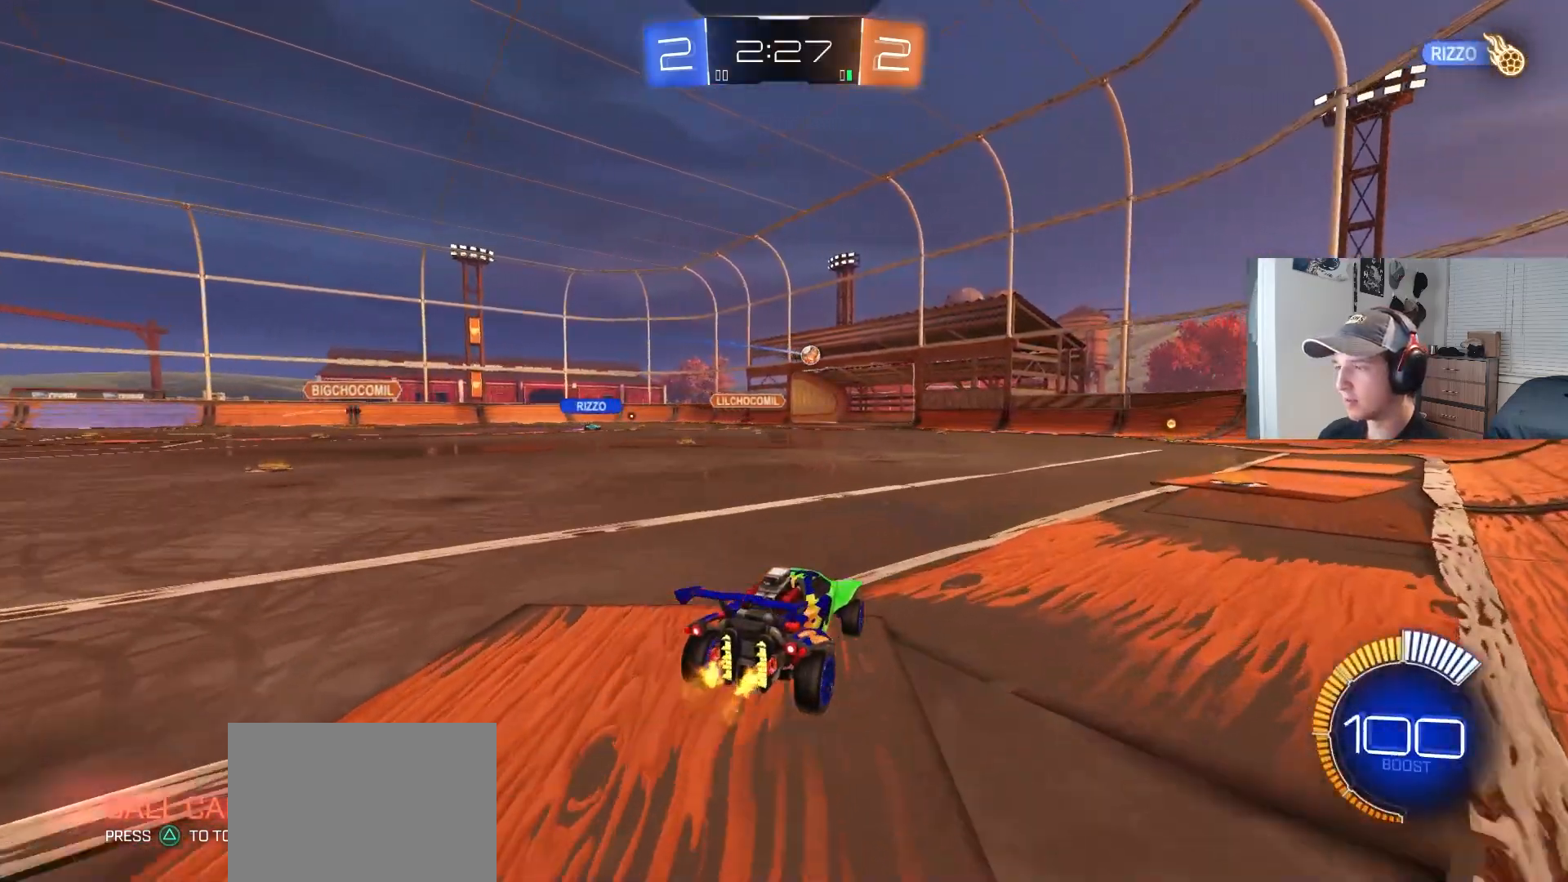
{"buttons": ["R2"], "left_stick": "center", "right_stick": "center", "events": [[117, "left_stick", "center"], [283, "left_stick", "left"], [433, "left_stick", "center"]]}
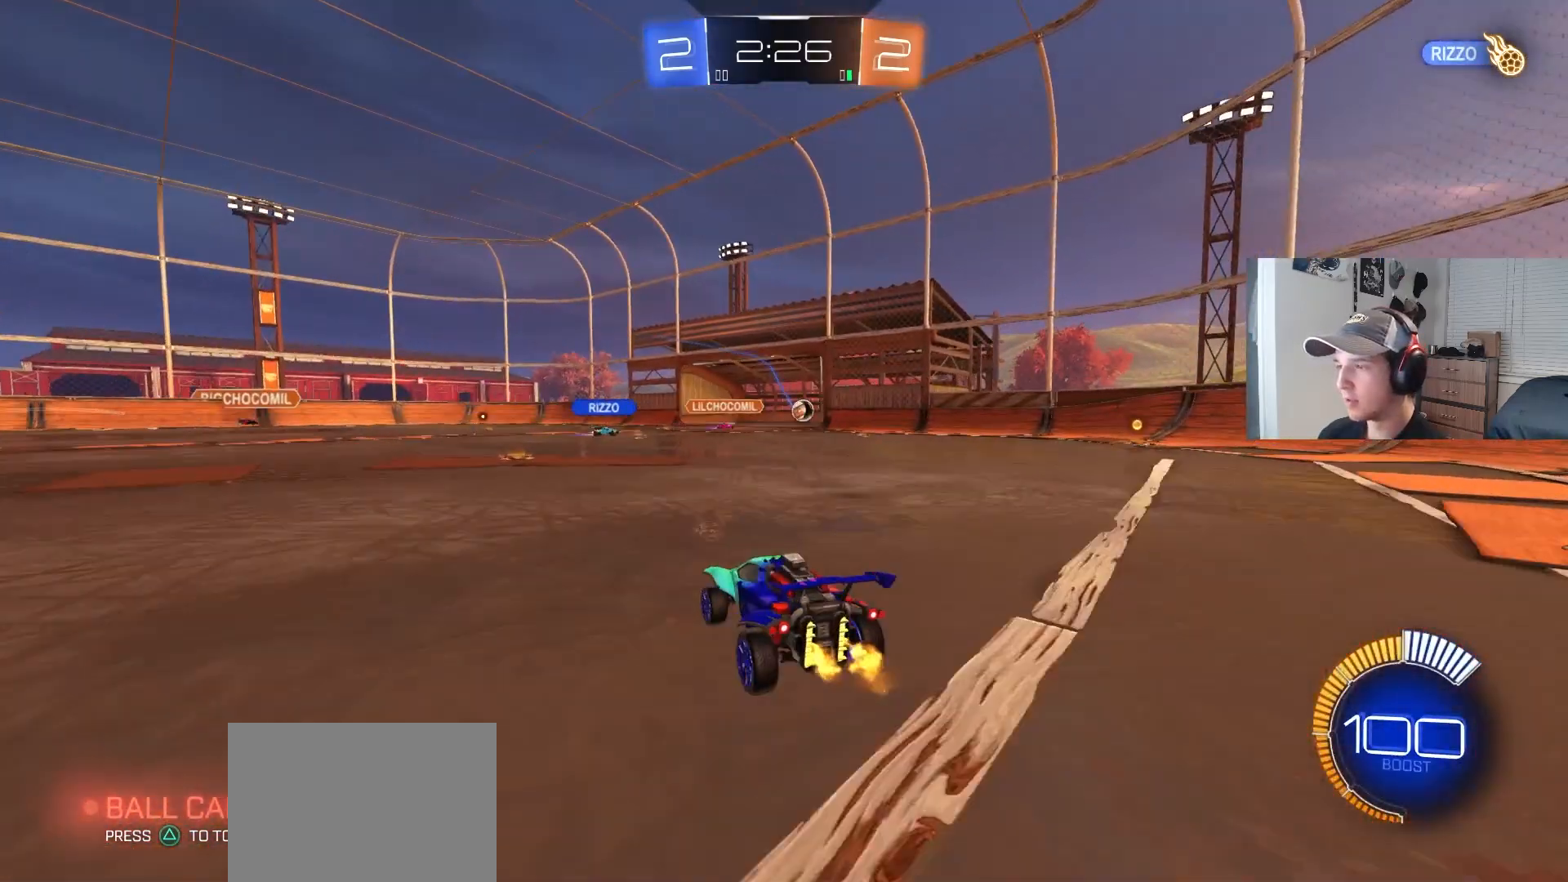
{"buttons": ["R2"], "left_stick": "center", "right_stick": "center", "events": [[33, "left_stick", "right"], [200, "left_stick", "center"]]}
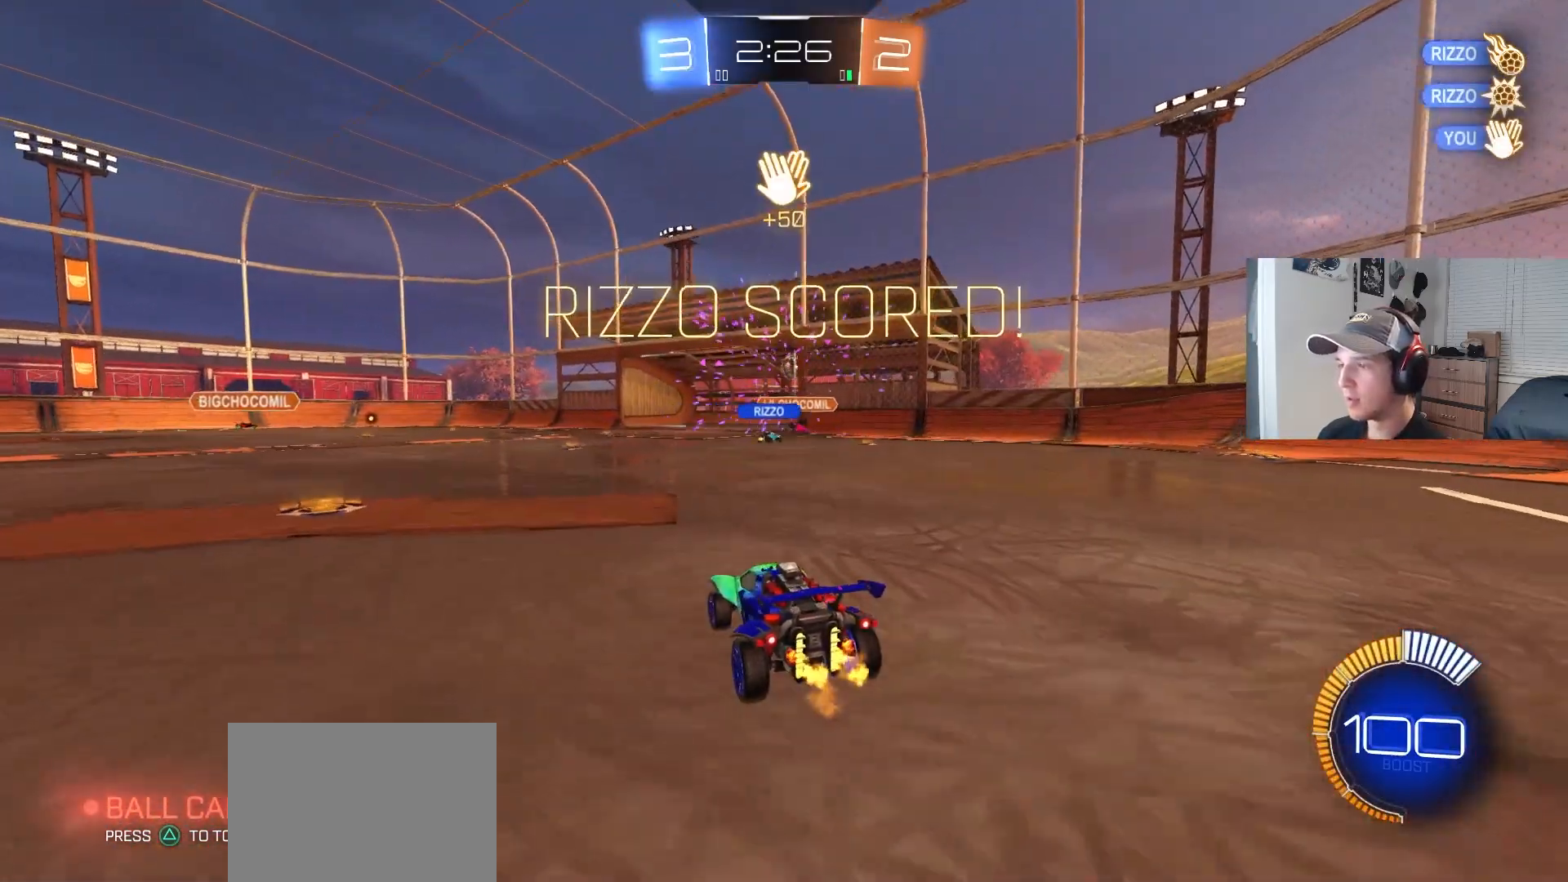
{"buttons": ["R2"], "left_stick": "center", "right_stick": "center", "events": [[167, "CIRCLE", "down"], [200, "TRIANGLE", "down"], [300, "TRIANGLE", "up"], [400, "CIRCLE", "up"]]}
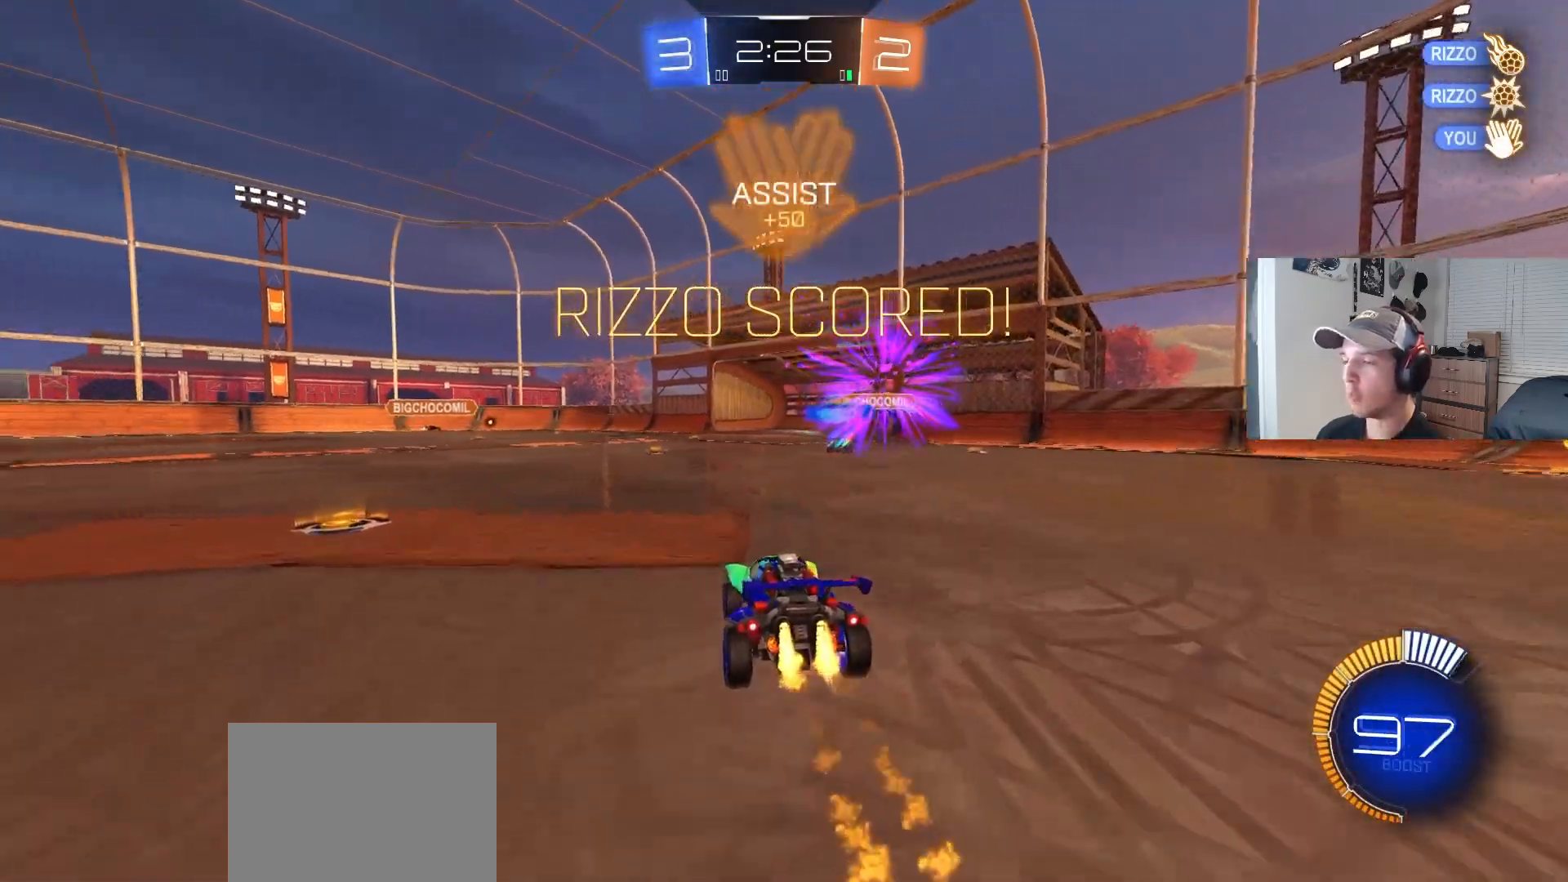
{"buttons": ["CROSS", "CIRCLE", "L1", "R2"], "left_stick": "up-right", "right_stick": "center", "events": [[50, "CIRCLE", "down"], [317, "left_stick", "down-left"], [367, "left_stick", "down-right"], [450, "CROSS", "down"], [483, "L1", "down"], [483, "left_stick", "up-right"]]}
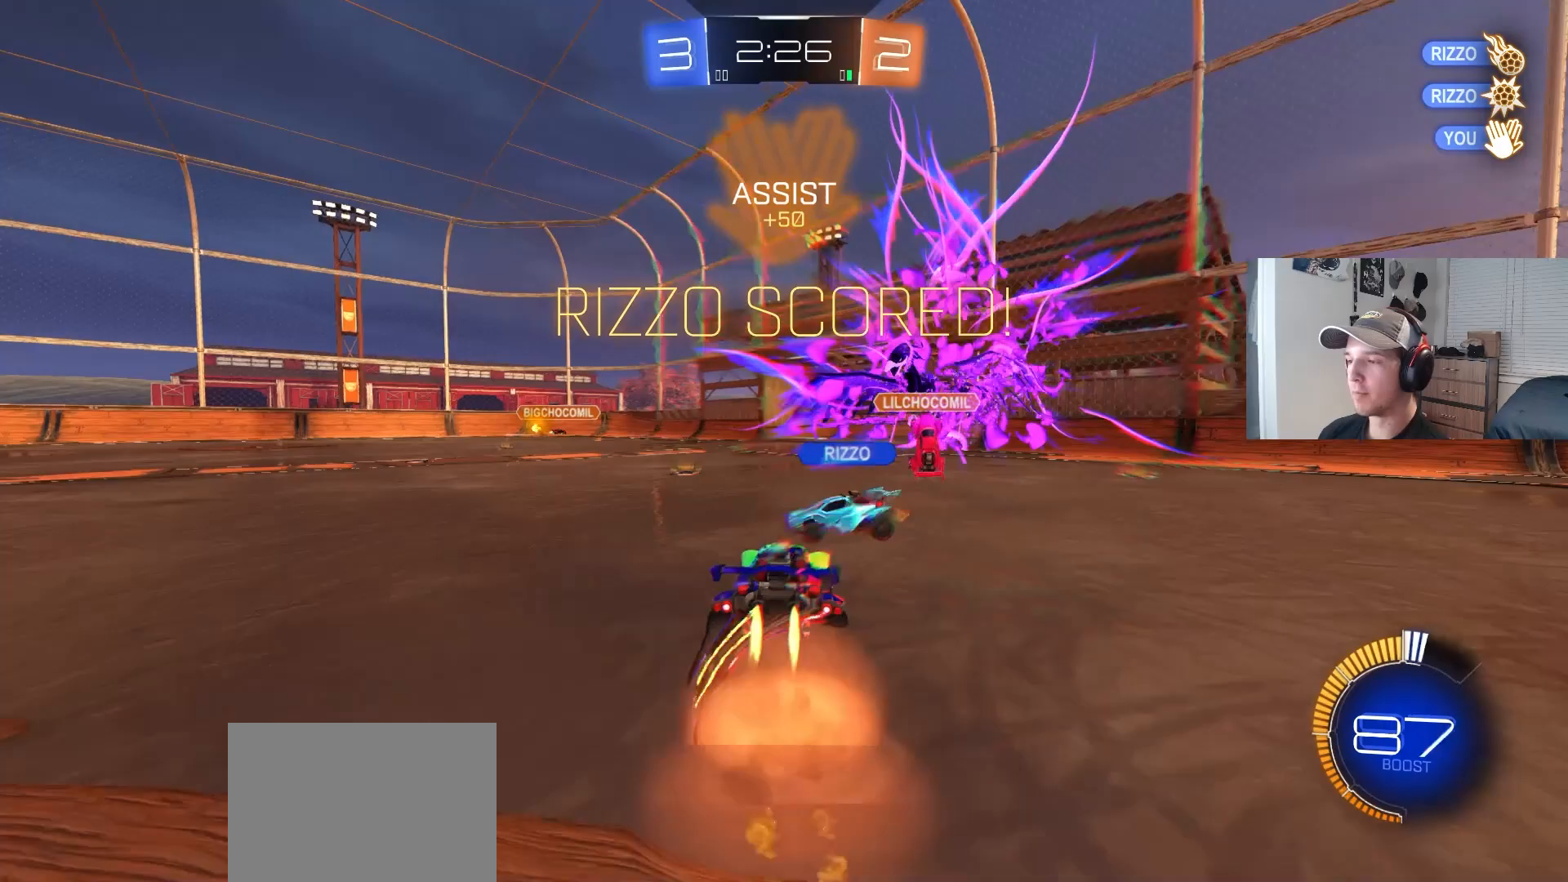
{"buttons": ["L1", "R2"], "left_stick": "down", "right_stick": "center", "events": [[17, "CIRCLE", "up"], [17, "CROSS", "up"], [50, "CIRCLE", "down"], [67, "CROSS", "down"], [67, "L3", "down"], [117, "TRIANGLE", "down"], [150, "left_stick", "down"], [217, "L3", "up"], [250, "CROSS", "up"], [300, "TRIANGLE", "up"], [483, "CIRCLE", "up"]]}
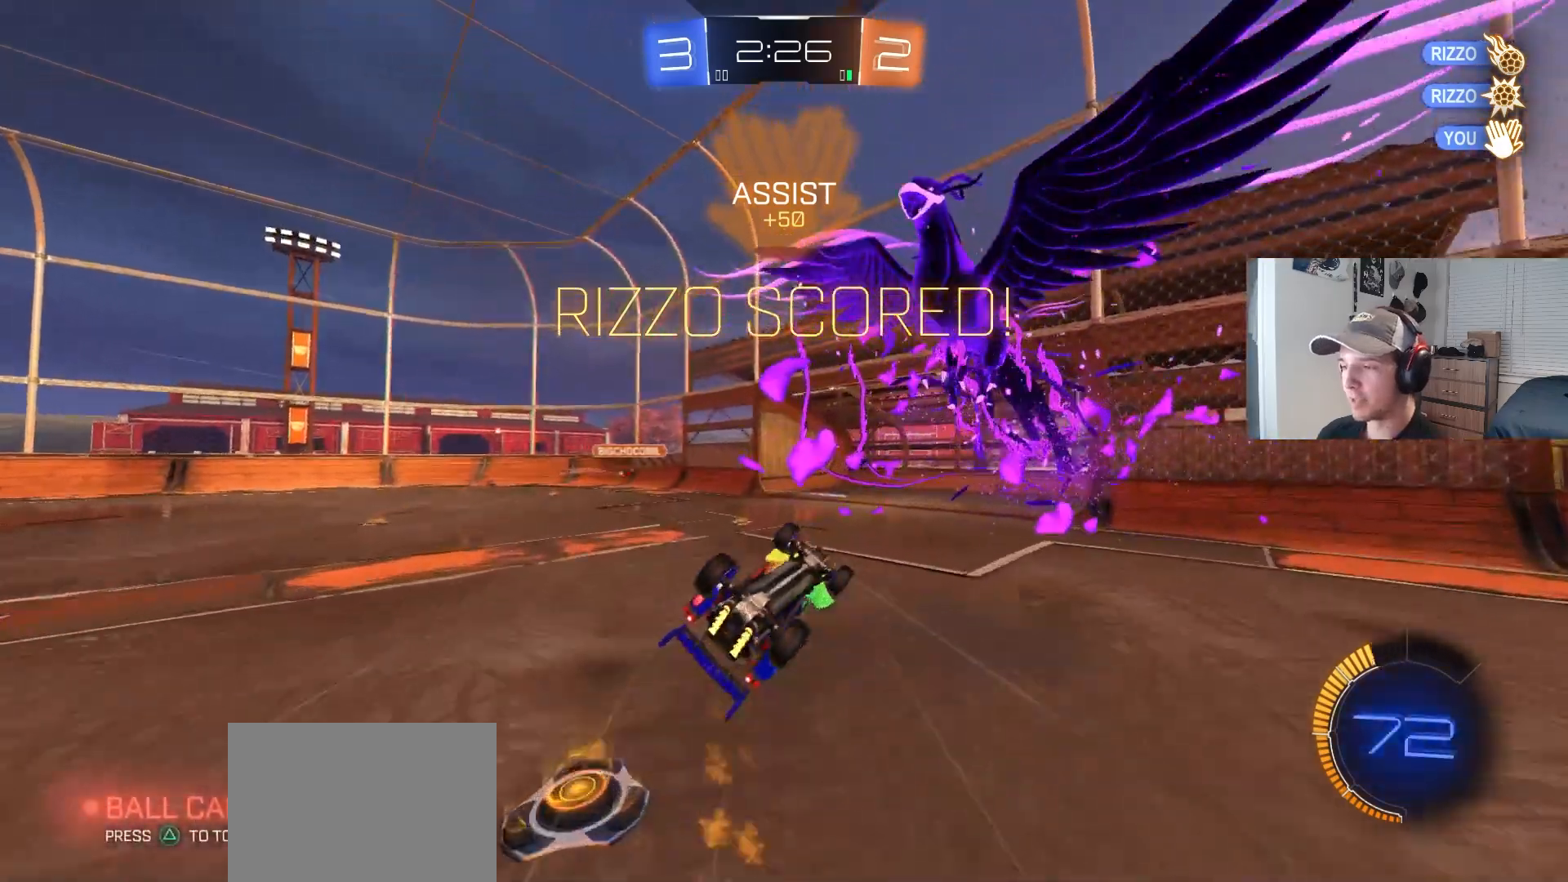
{"buttons": [], "left_stick": "center", "right_stick": "center", "events": [[33, "R2", "up"], [183, "left_stick", "left"], [367, "left_stick", "up"], [433, "left_stick", "center"], [450, "L1", "up"]]}
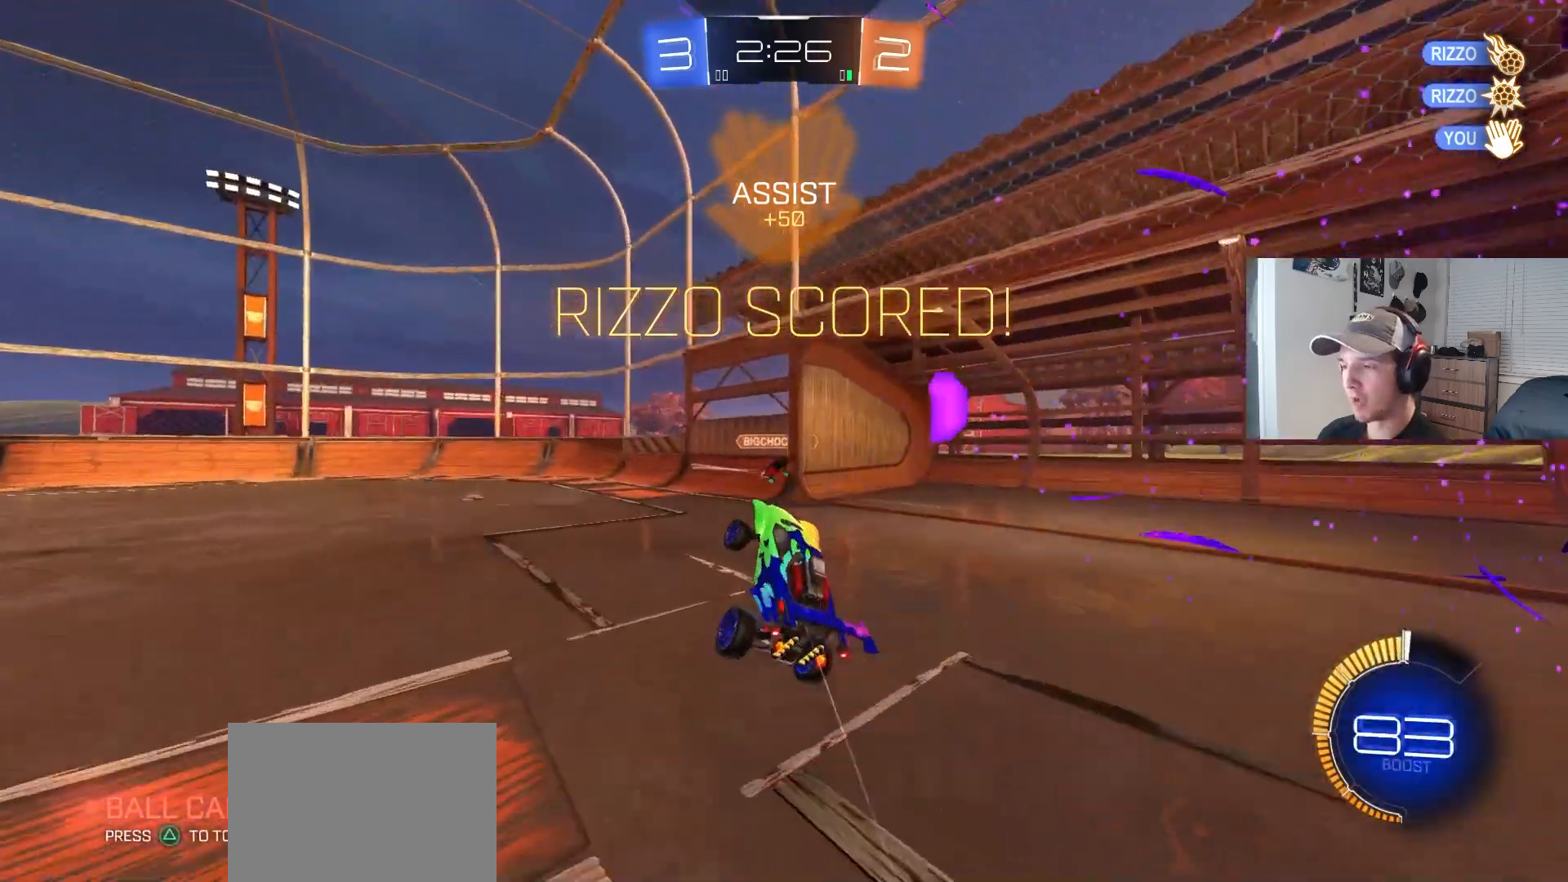
{"buttons": ["R2"], "left_stick": "left", "right_stick": "center", "events": [[200, "R2", "down"], [200, "left_stick", "left"]]}
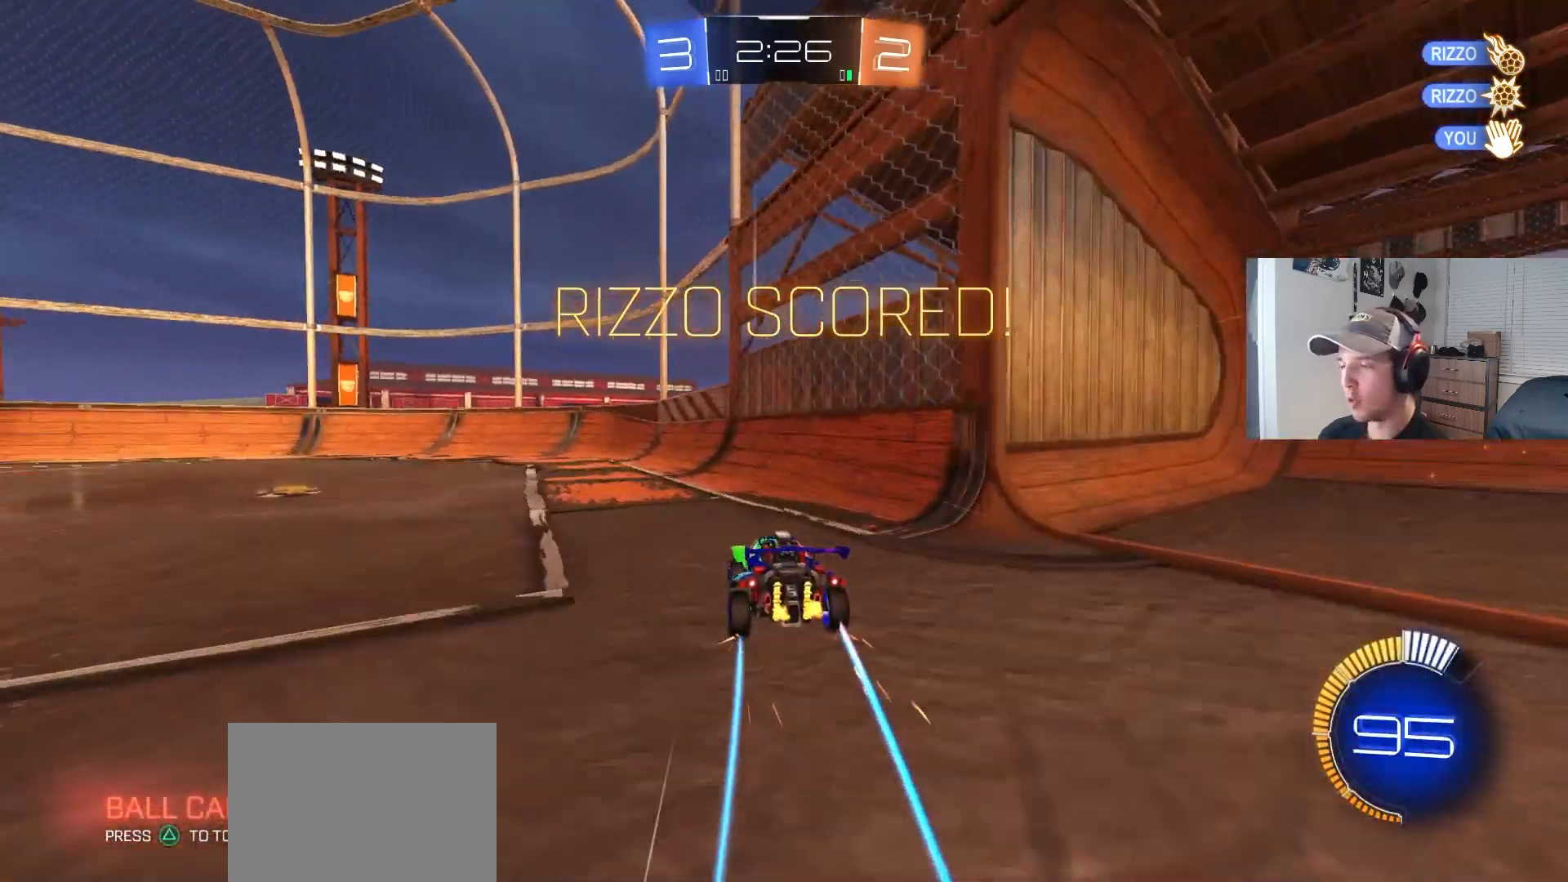
{"buttons": ["L1"], "left_stick": "down", "right_stick": "center", "events": [[133, "left_stick", "center"], [217, "left_stick", "up-left"], [233, "CROSS", "down"], [283, "L1", "down"], [300, "CROSS", "up"], [300, "R2", "up"], [333, "CROSS", "down"], [383, "left_stick", "down"], [483, "CROSS", "up"]]}
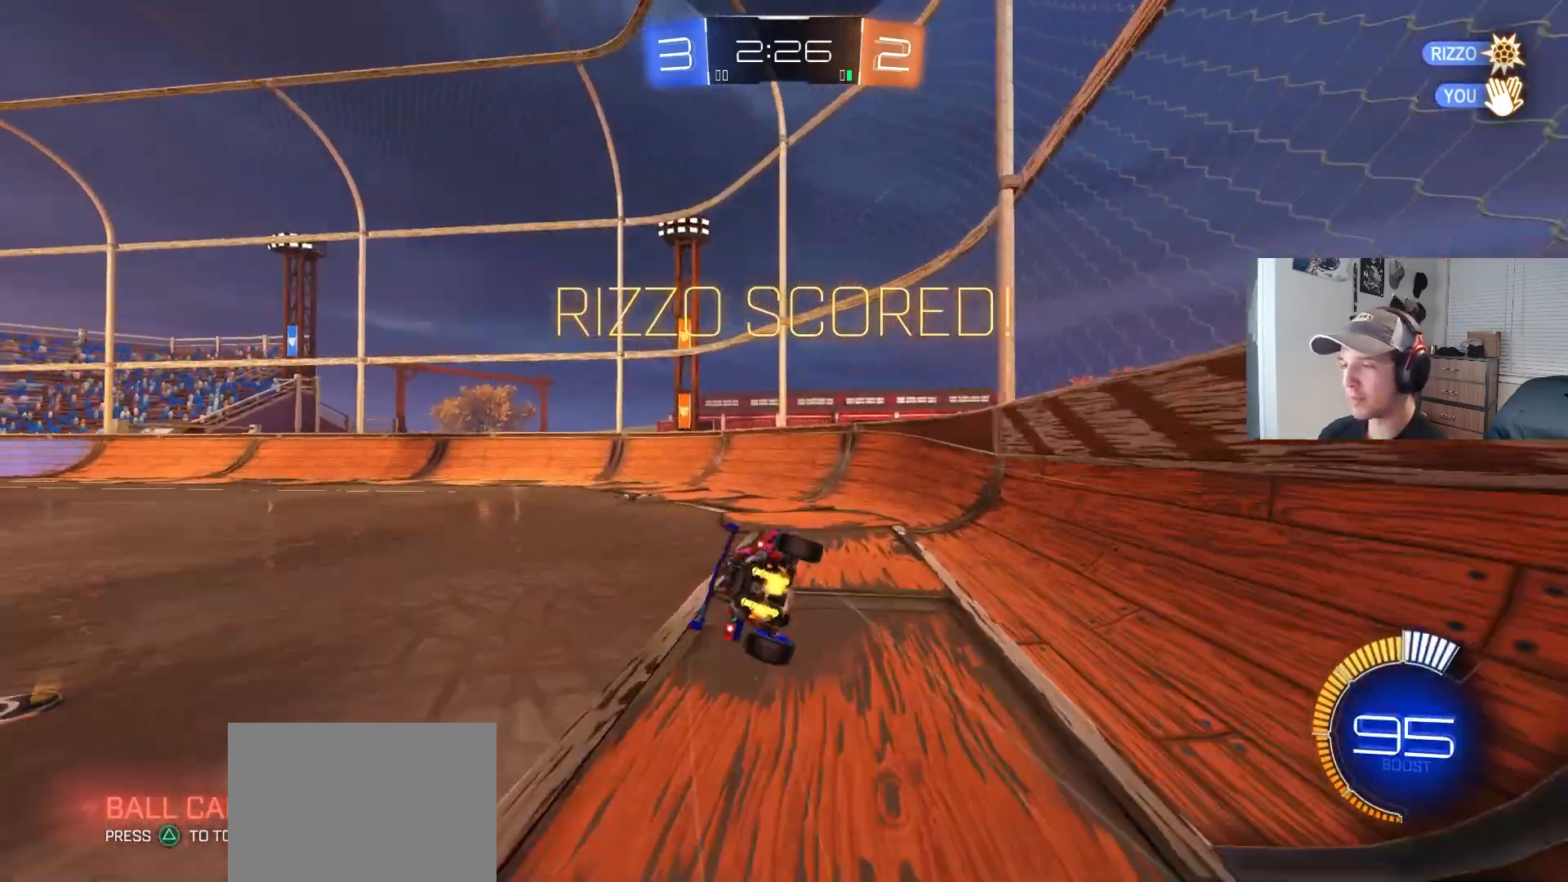
{"buttons": ["CROSS", "L1"], "left_stick": "down-left", "right_stick": "center", "events": [[150, "left_stick", "left"], [333, "CROSS", "down"], [333, "left_stick", "down-left"], [383, "CROSS", "up"], [467, "CROSS", "down"]]}
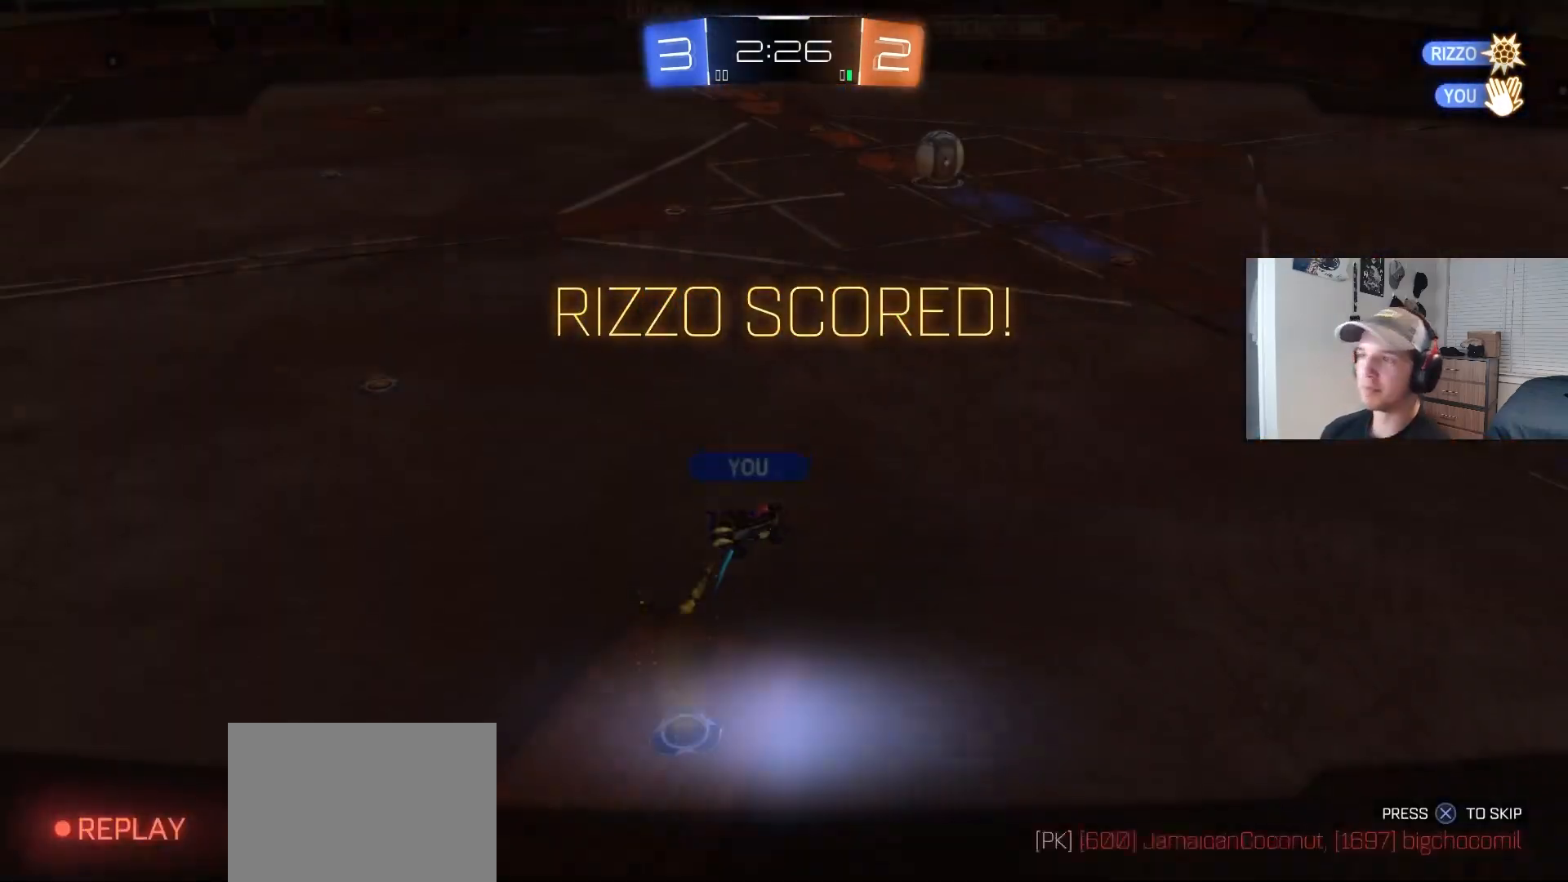
{"buttons": [], "left_stick": "center", "right_stick": "center", "events": [[33, "CROSS", "up"], [83, "left_stick", "center"], [100, "L1", "up"], [117, "CROSS", "down"], [167, "CROSS", "up"], [233, "CROSS", "down"], [300, "CROSS", "up"], [350, "CROSS", "down"], [433, "CROSS", "up"]]}
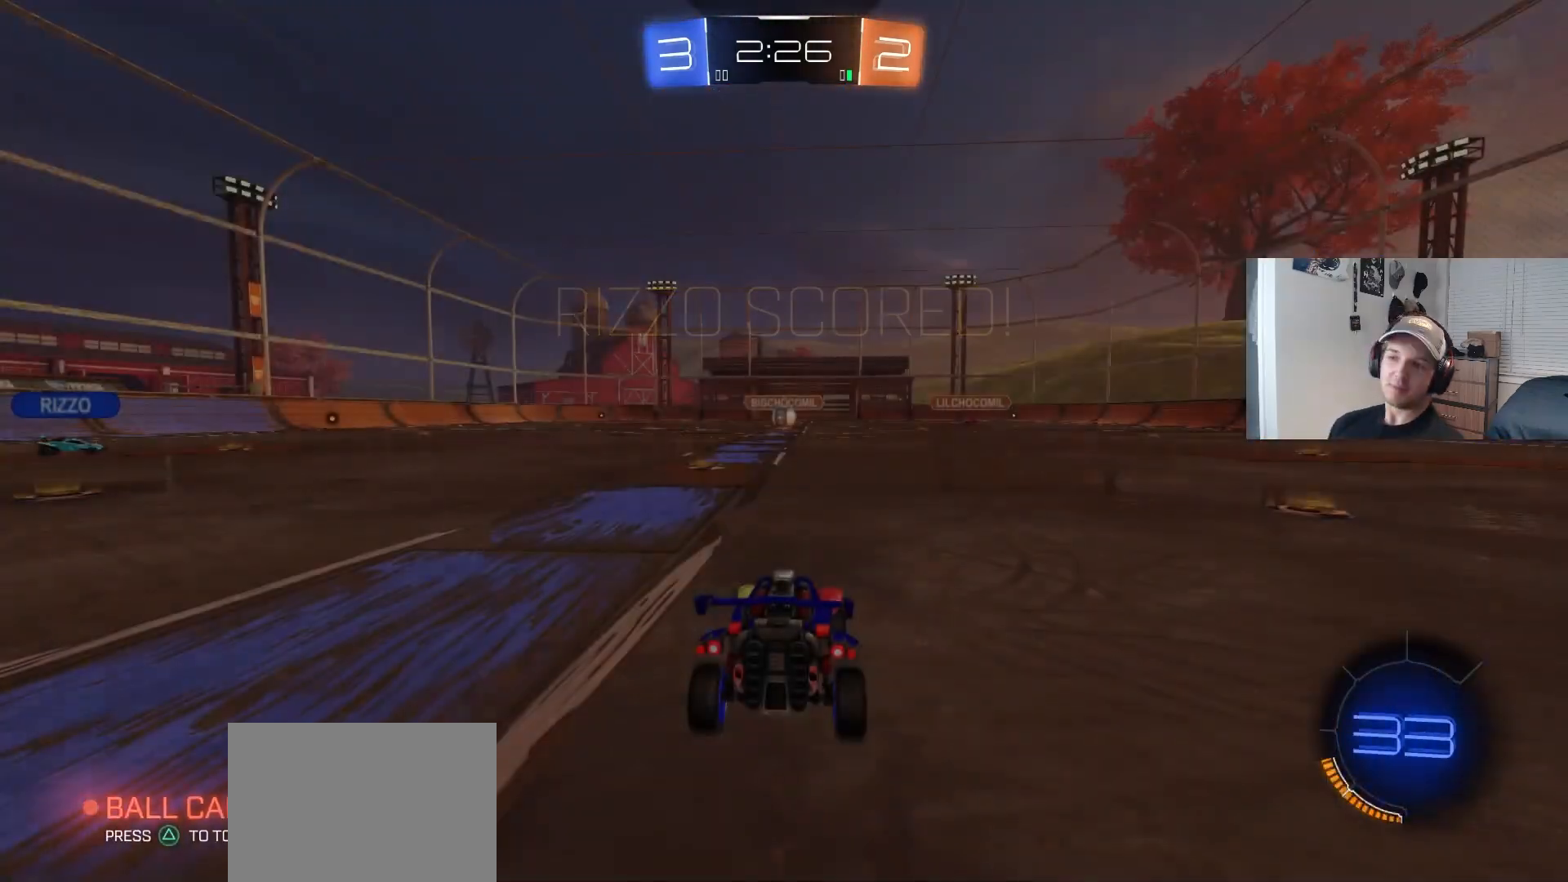
{"buttons": [], "left_stick": "center", "right_stick": "center", "events": []}
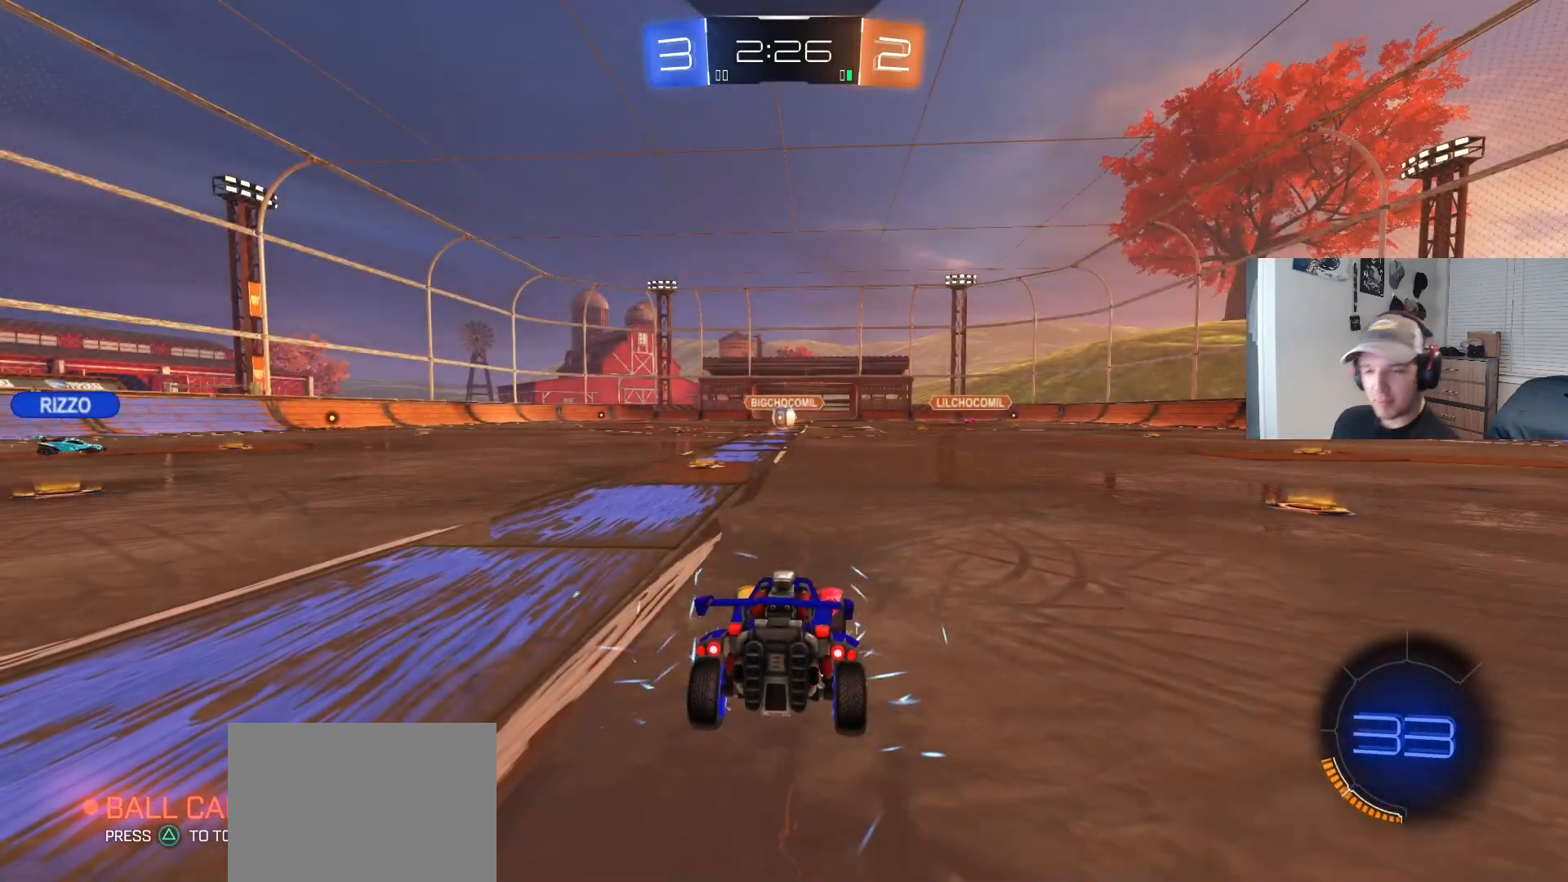
{"buttons": [], "left_stick": "center", "right_stick": "center", "events": []}
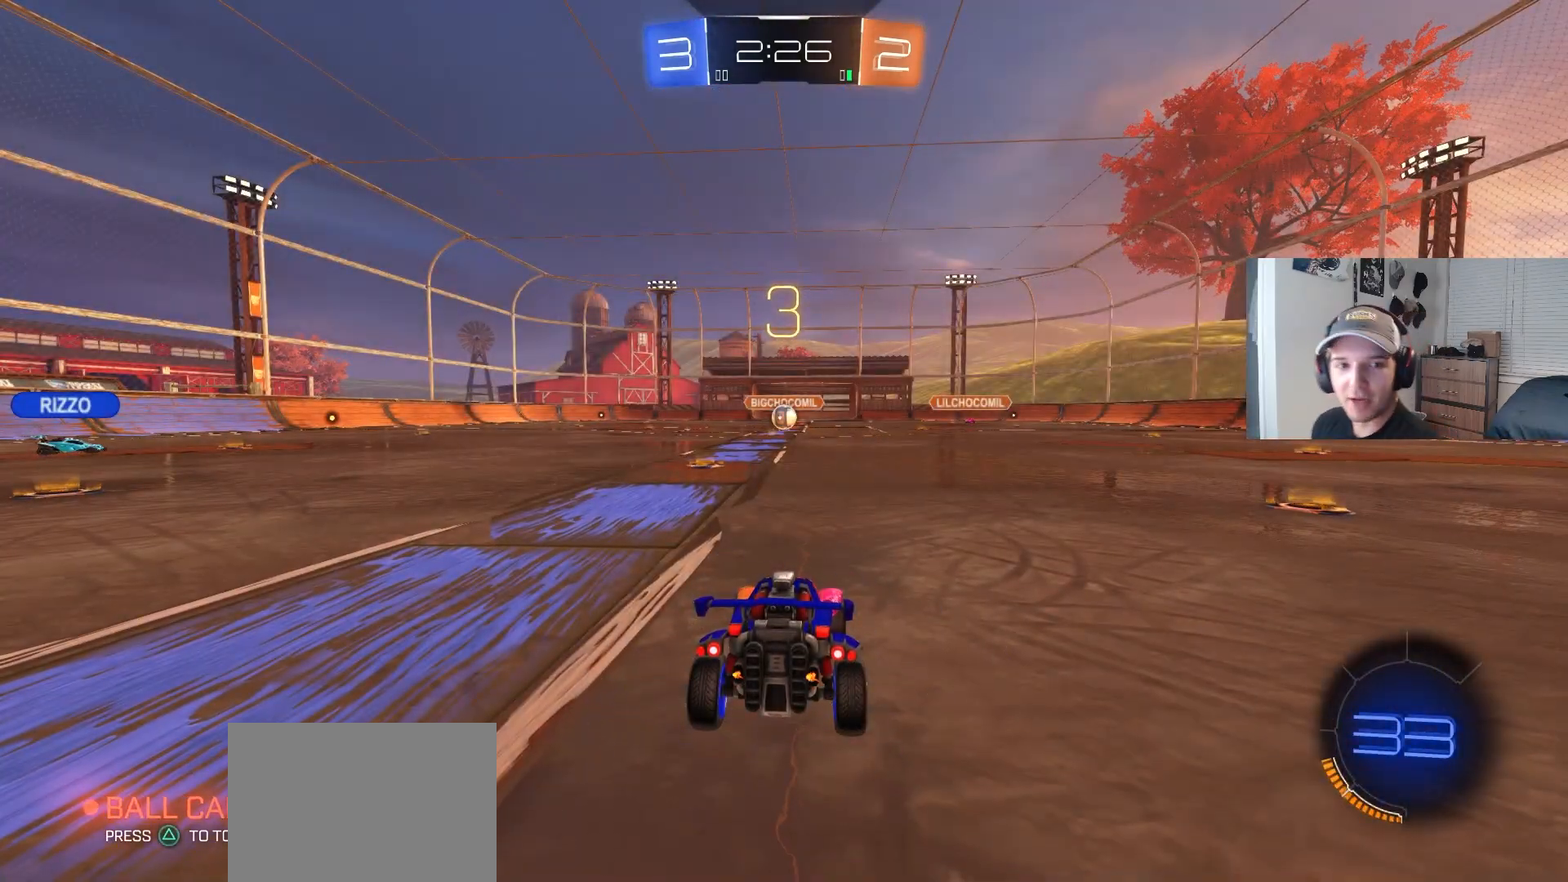
{"buttons": [], "left_stick": "center", "right_stick": "center", "events": []}
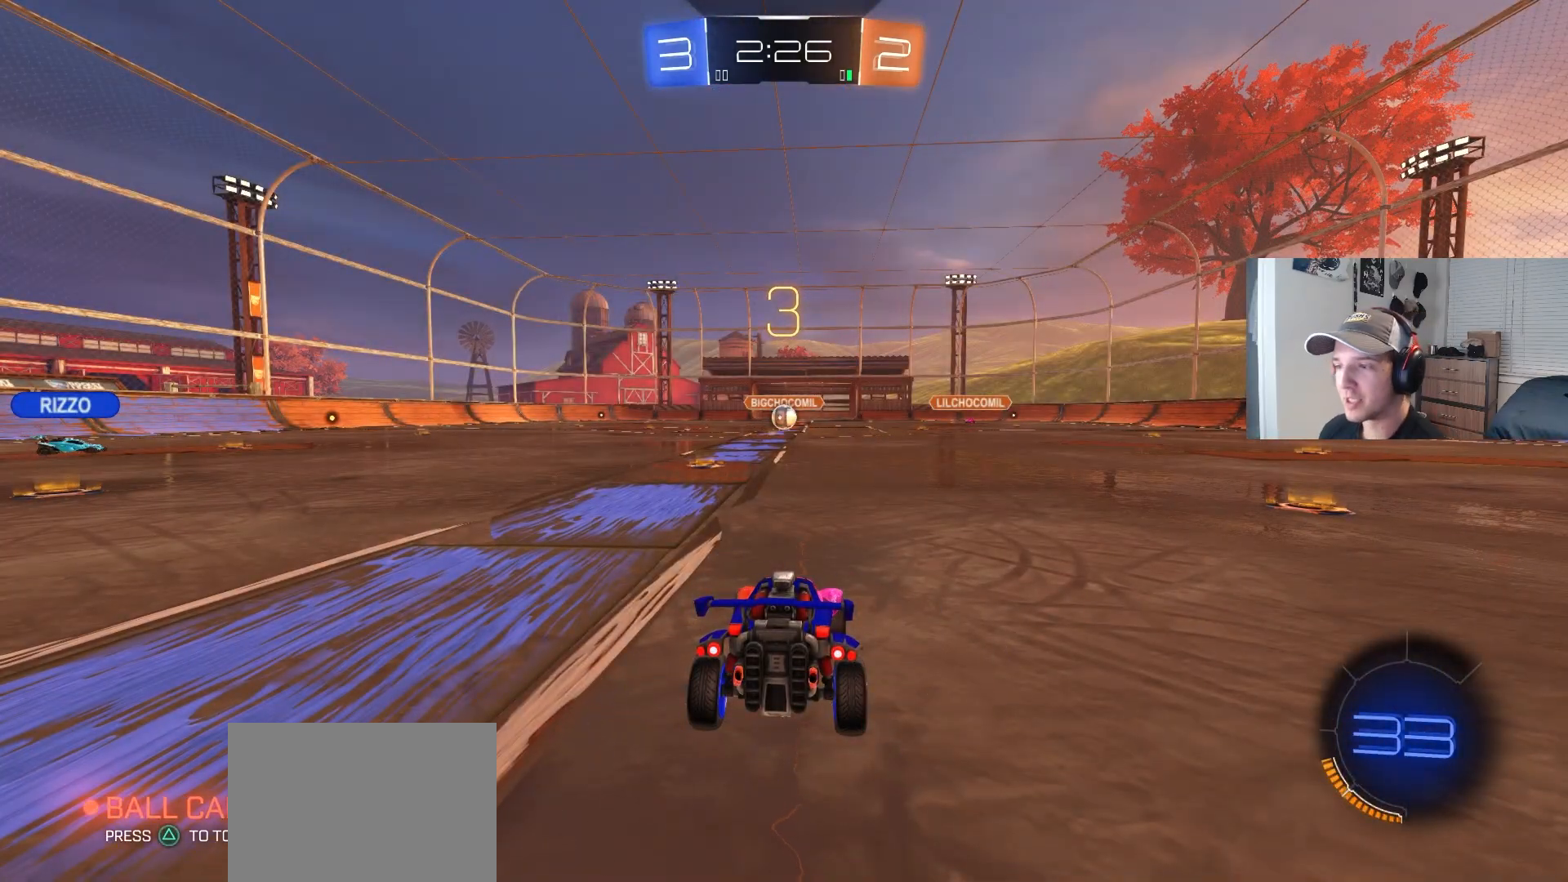
{"buttons": [], "left_stick": "center", "right_stick": "center", "events": [[117, "TRIANGLE", "down"], [183, "TRIANGLE", "up"], [267, "TRIANGLE", "down"], [300, "TRIANGLE", "up"]]}
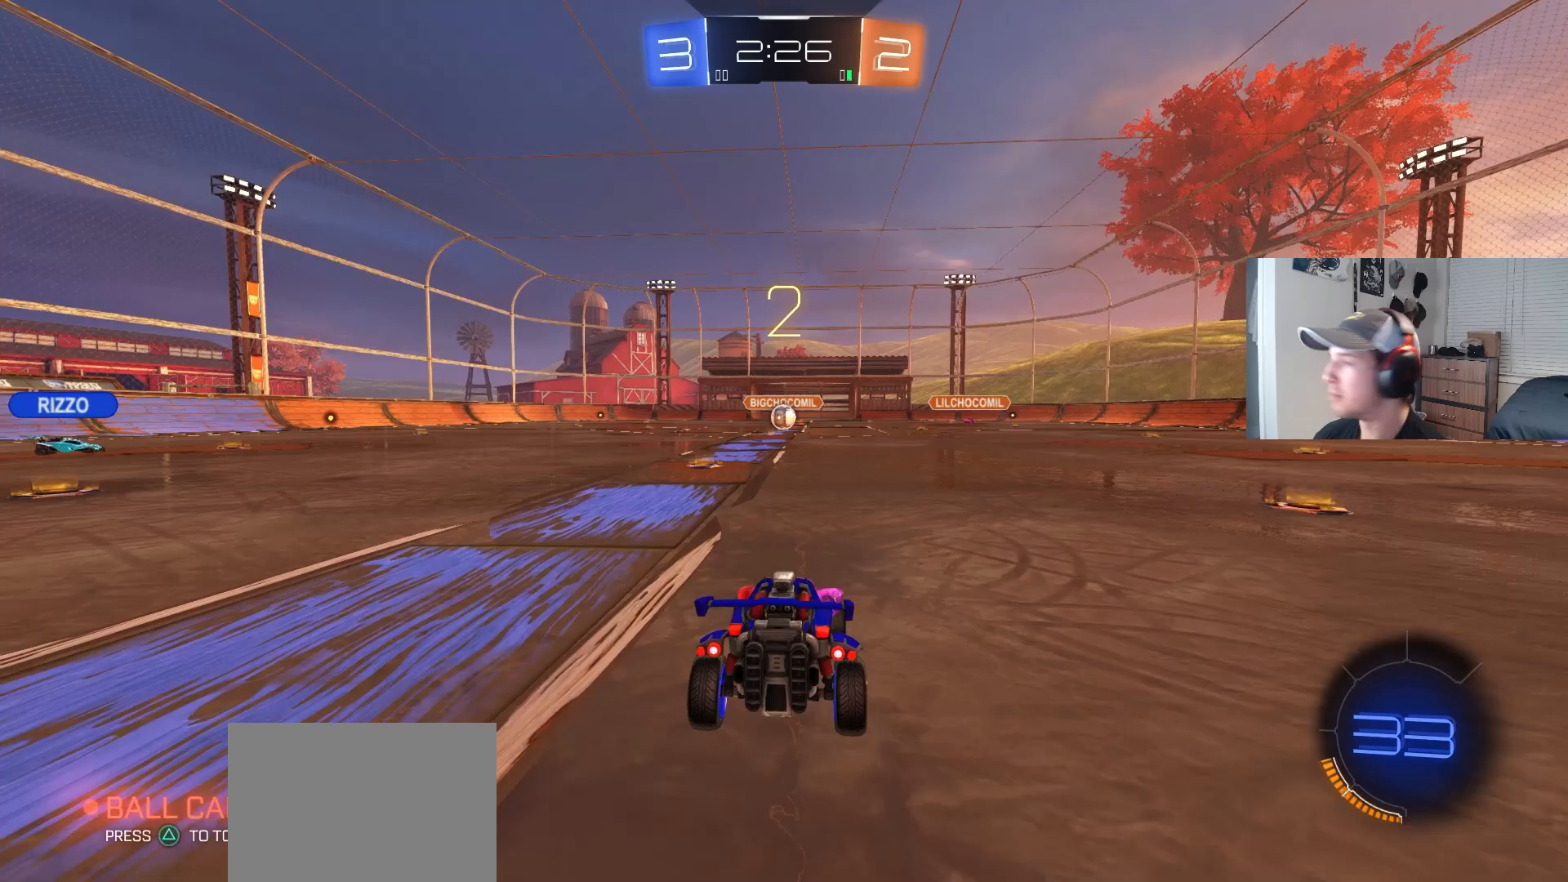
{"buttons": ["R2"], "left_stick": "center", "right_stick": "center", "events": [[467, "R2", "down"]]}
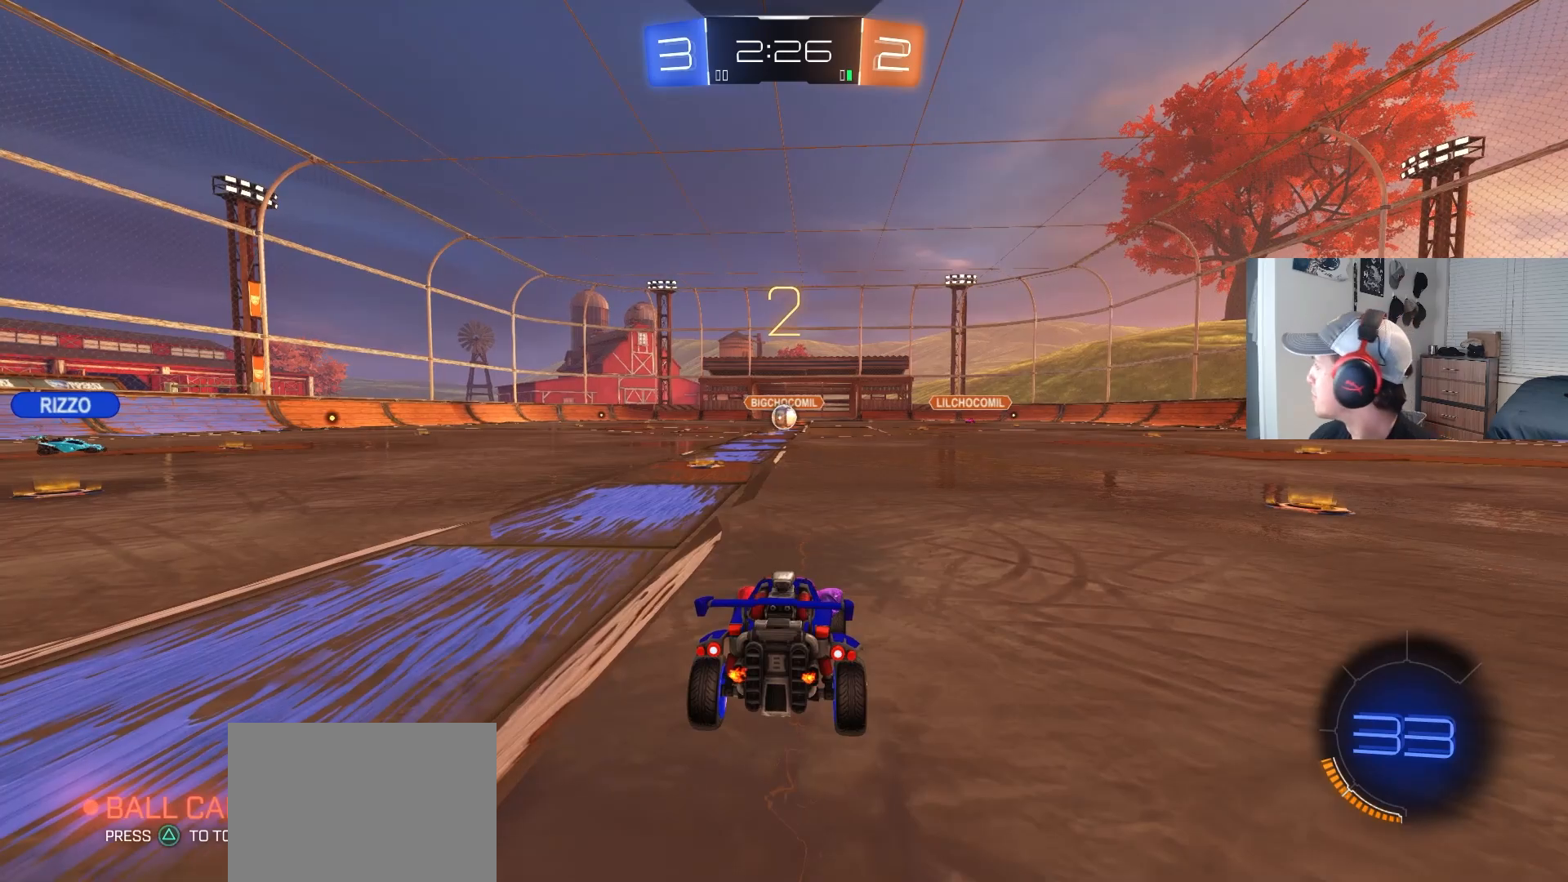
{"buttons": ["R2"], "left_stick": "center", "right_stick": "center", "events": [[183, "left_stick", "up-left"], [300, "left_stick", "center"]]}
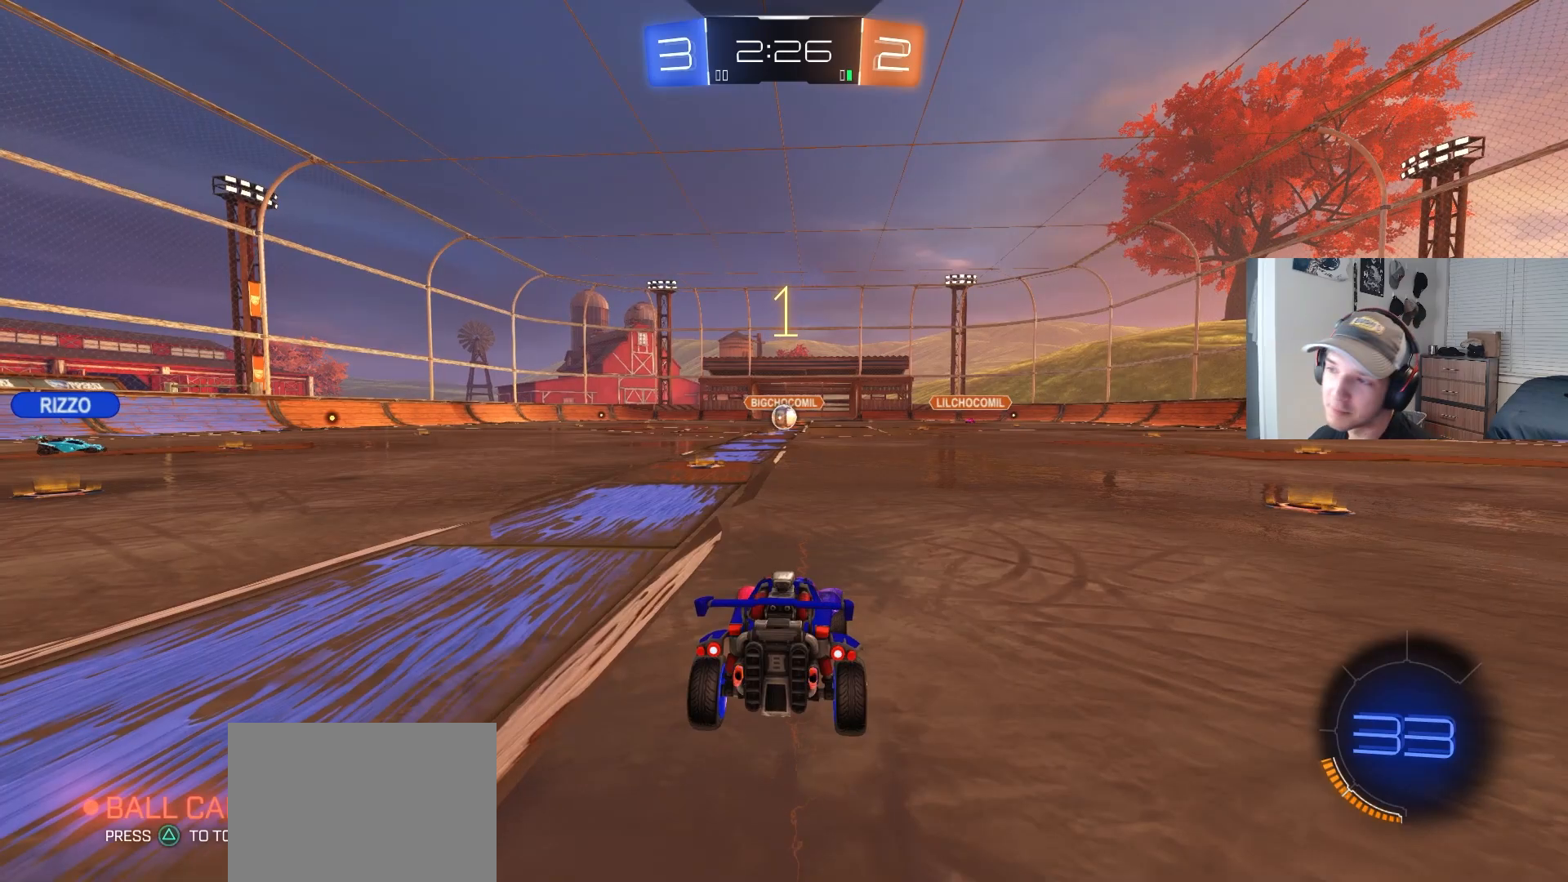
{"buttons": ["R2"], "left_stick": "center", "right_stick": "center", "events": []}
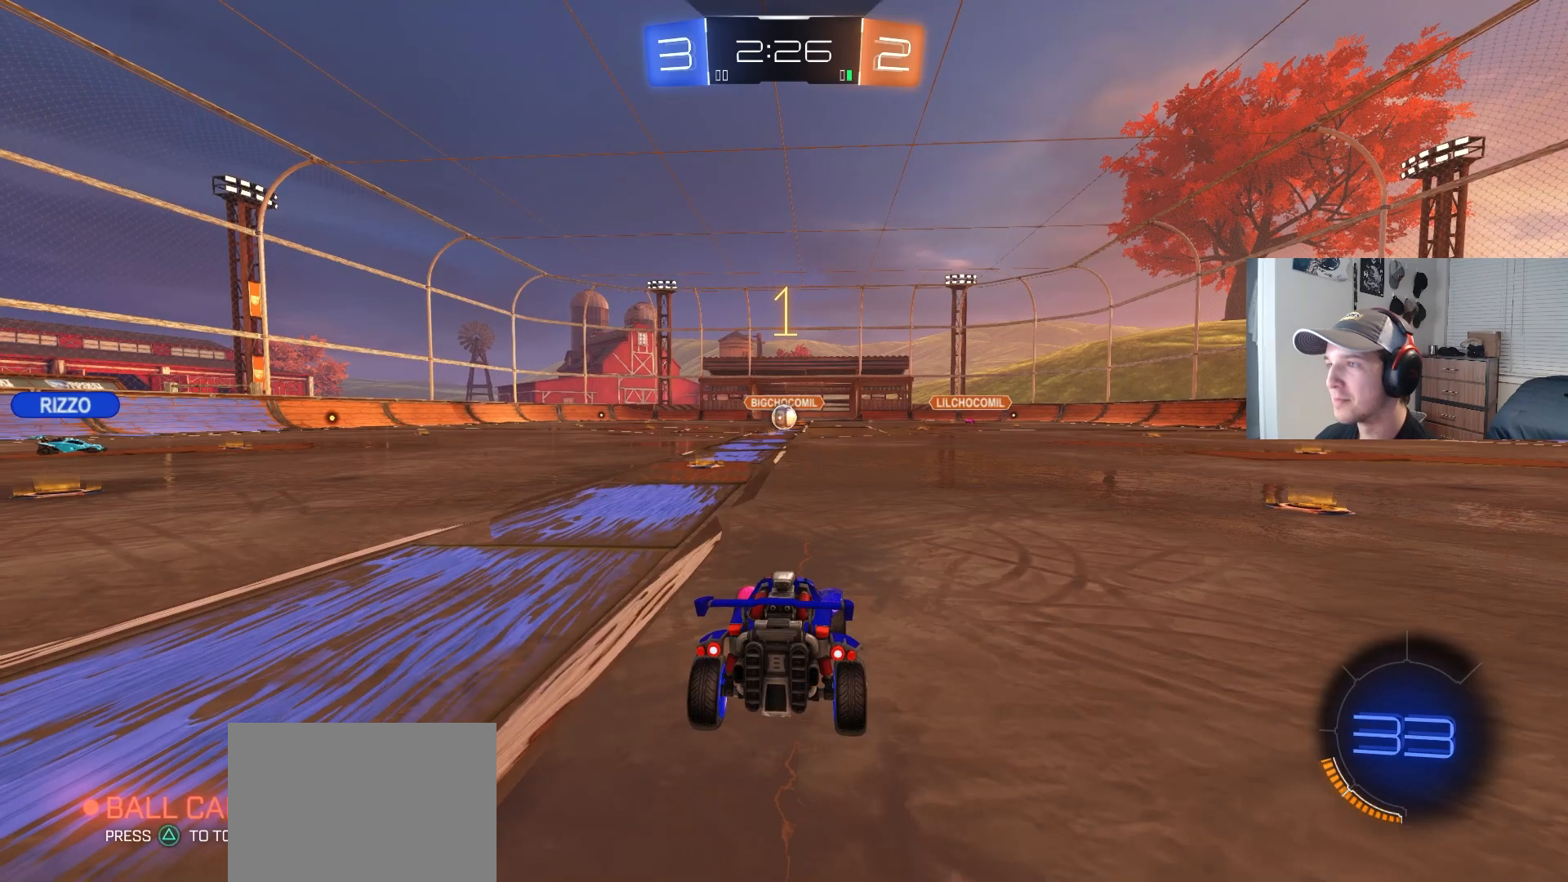
{"buttons": ["CROSS", "CIRCLE", "L1", "R2"], "left_stick": "right", "right_stick": "center", "events": [[217, "left_stick", "left"], [300, "left_stick", "center"], [383, "left_stick", "right"], [450, "CIRCLE", "down"], [450, "CROSS", "down"], [483, "L1", "down"]]}
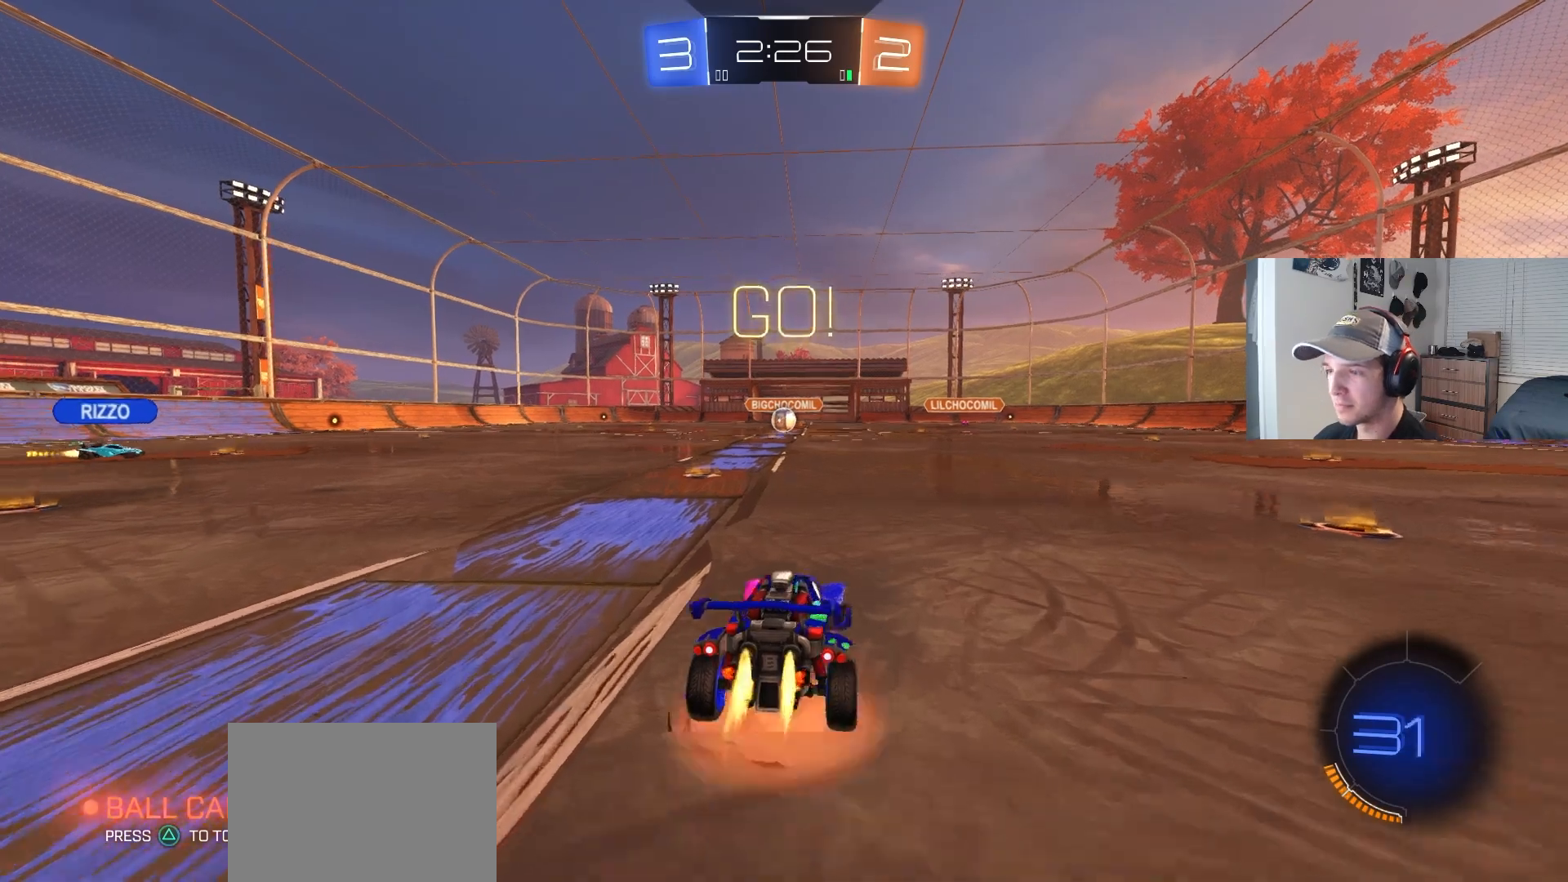
{"buttons": ["L1", "R2"], "left_stick": "down", "right_stick": "center", "events": [[17, "CIRCLE", "up"], [17, "CROSS", "up"], [50, "CROSS", "down"], [67, "CIRCLE", "down"], [100, "left_stick", "down"], [167, "CROSS", "up"], [183, "CIRCLE", "up"], [233, "R2", "up"], [500, "R2", "down"]]}
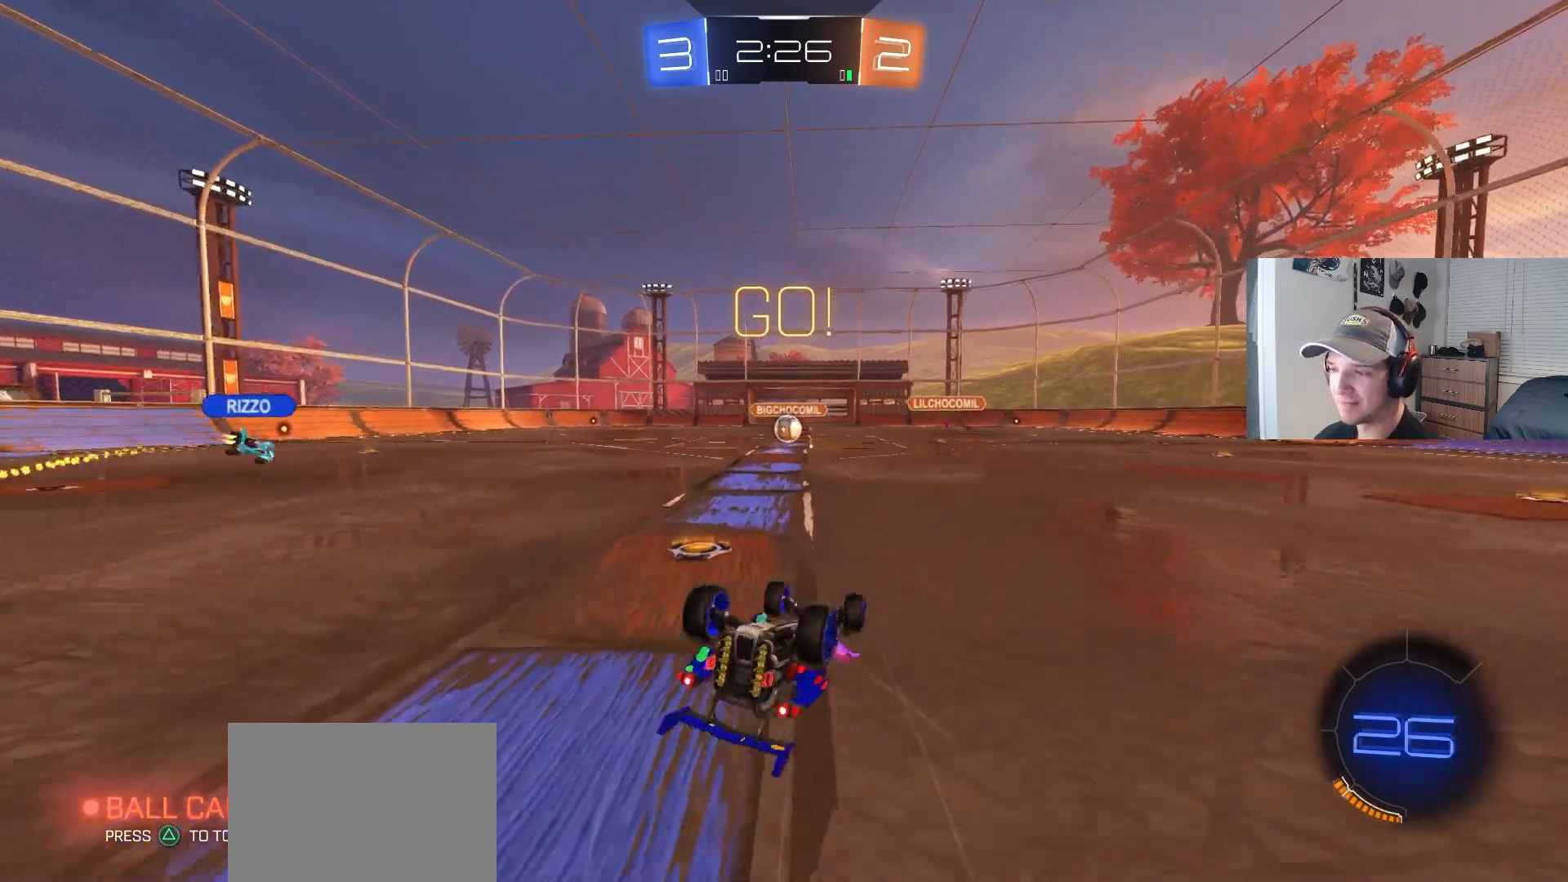
{"buttons": ["CIRCLE", "R2"], "left_stick": "center", "right_stick": "center", "events": [[100, "left_stick", "down-left"], [400, "L1", "up"], [400, "left_stick", "center"], [500, "CIRCLE", "down"]]}
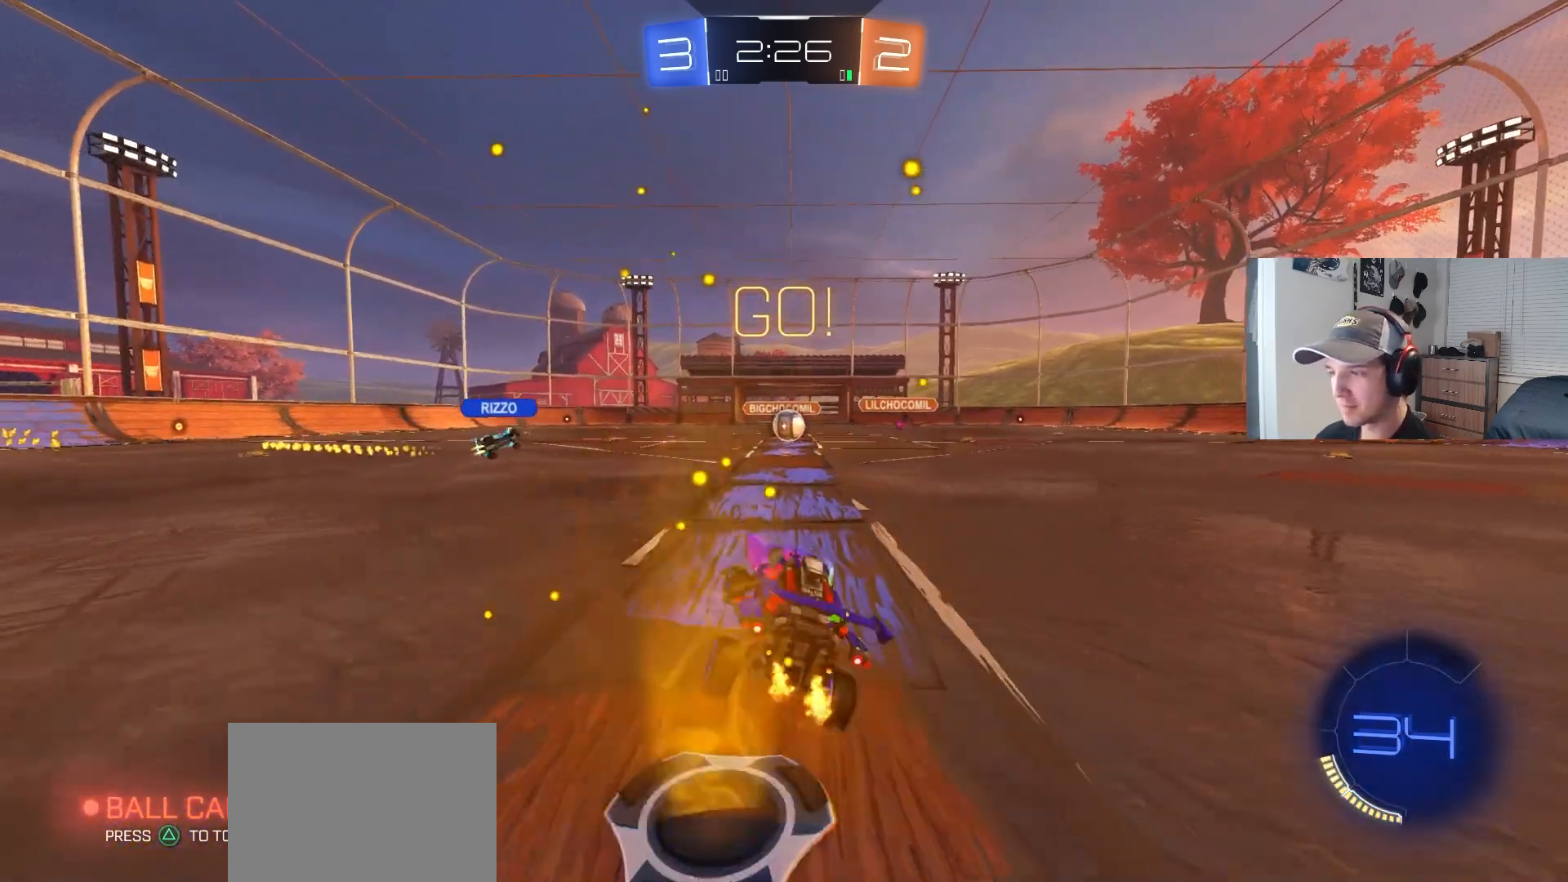
{"buttons": ["R2"], "left_stick": "center", "right_stick": "center", "events": [[100, "left_stick", "right"], [183, "CIRCLE", "up"], [200, "left_stick", "center"], [383, "left_stick", "right"], [483, "left_stick", "center"]]}
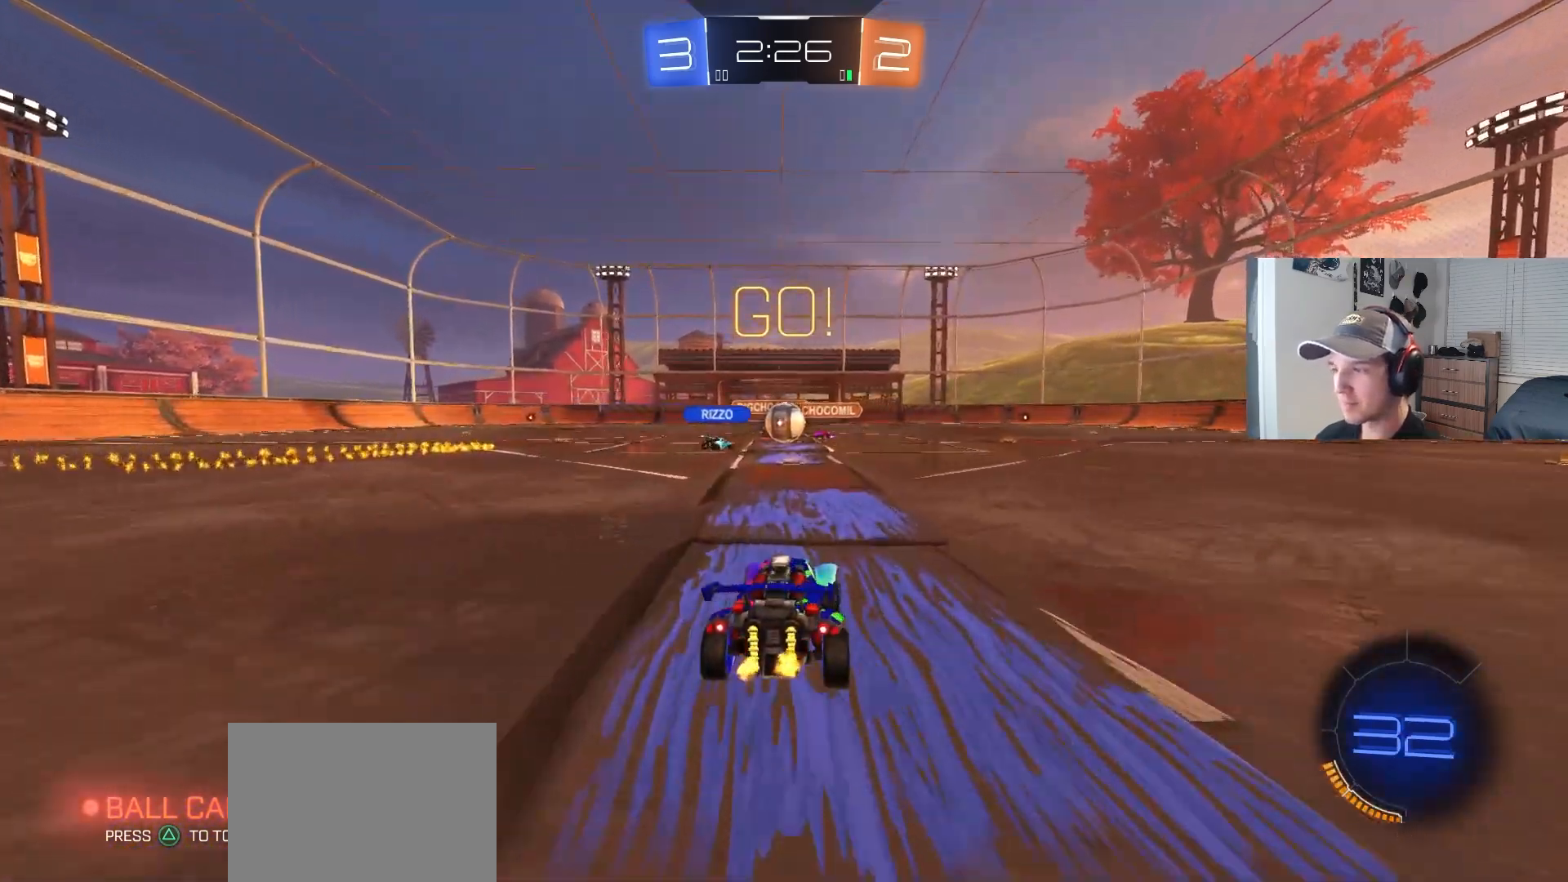
{"buttons": ["CIRCLE", "R2"], "left_stick": "right", "right_stick": "center", "events": [[50, "CIRCLE", "down"], [183, "left_stick", "left"], [233, "CIRCLE", "up"], [300, "left_stick", "center"], [383, "left_stick", "right"], [467, "CIRCLE", "down"]]}
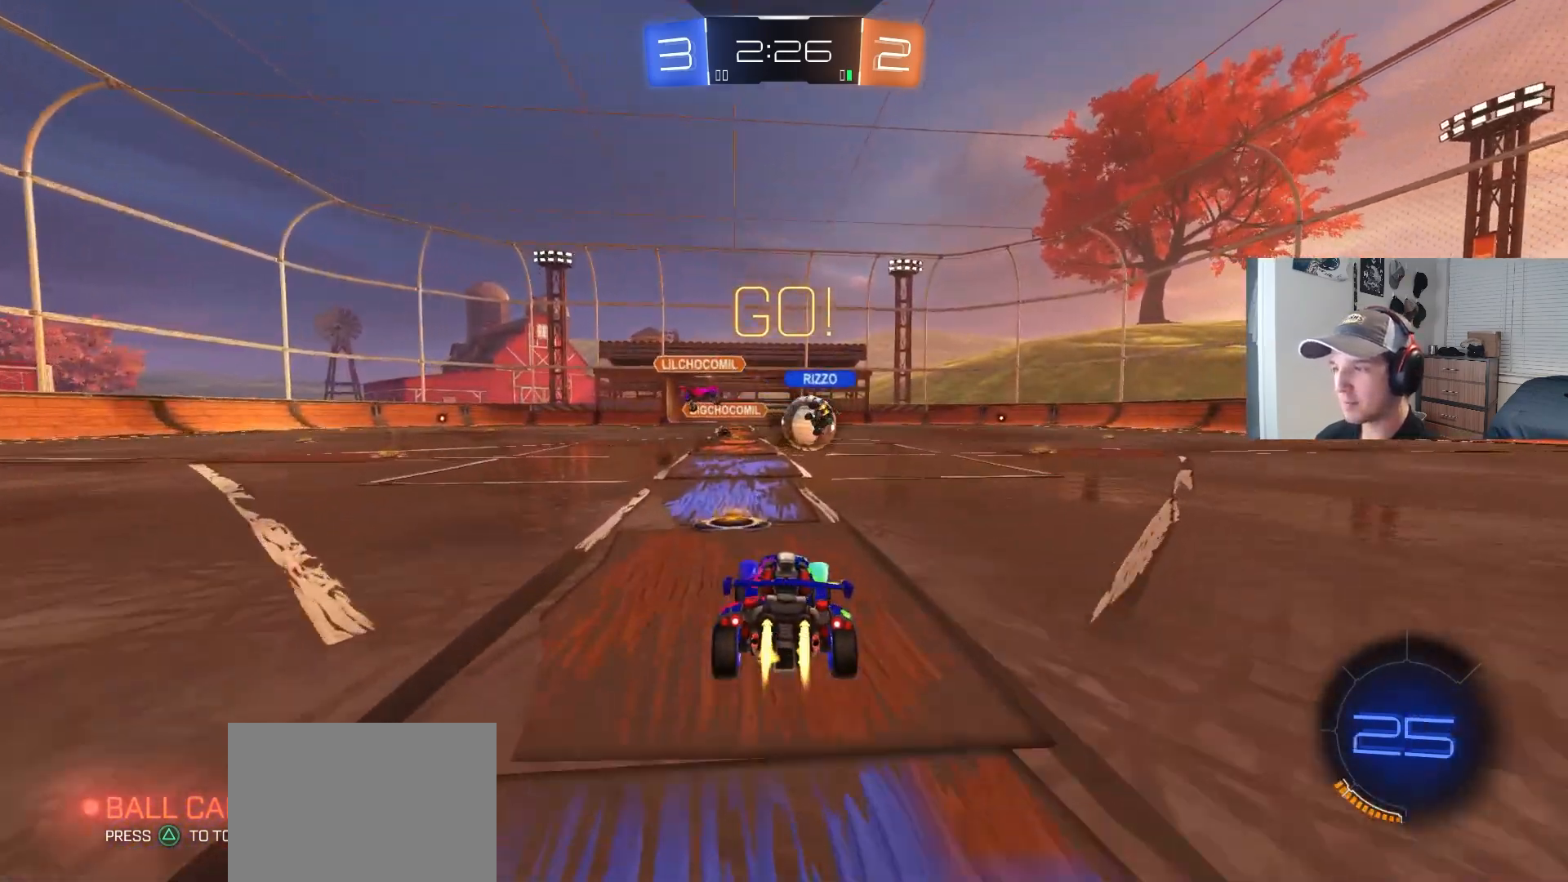
{"buttons": ["CIRCLE", "R2"], "left_stick": "center", "right_stick": "center", "events": [[200, "left_stick", "center"], [267, "left_stick", "down-right"], [400, "left_stick", "center"]]}
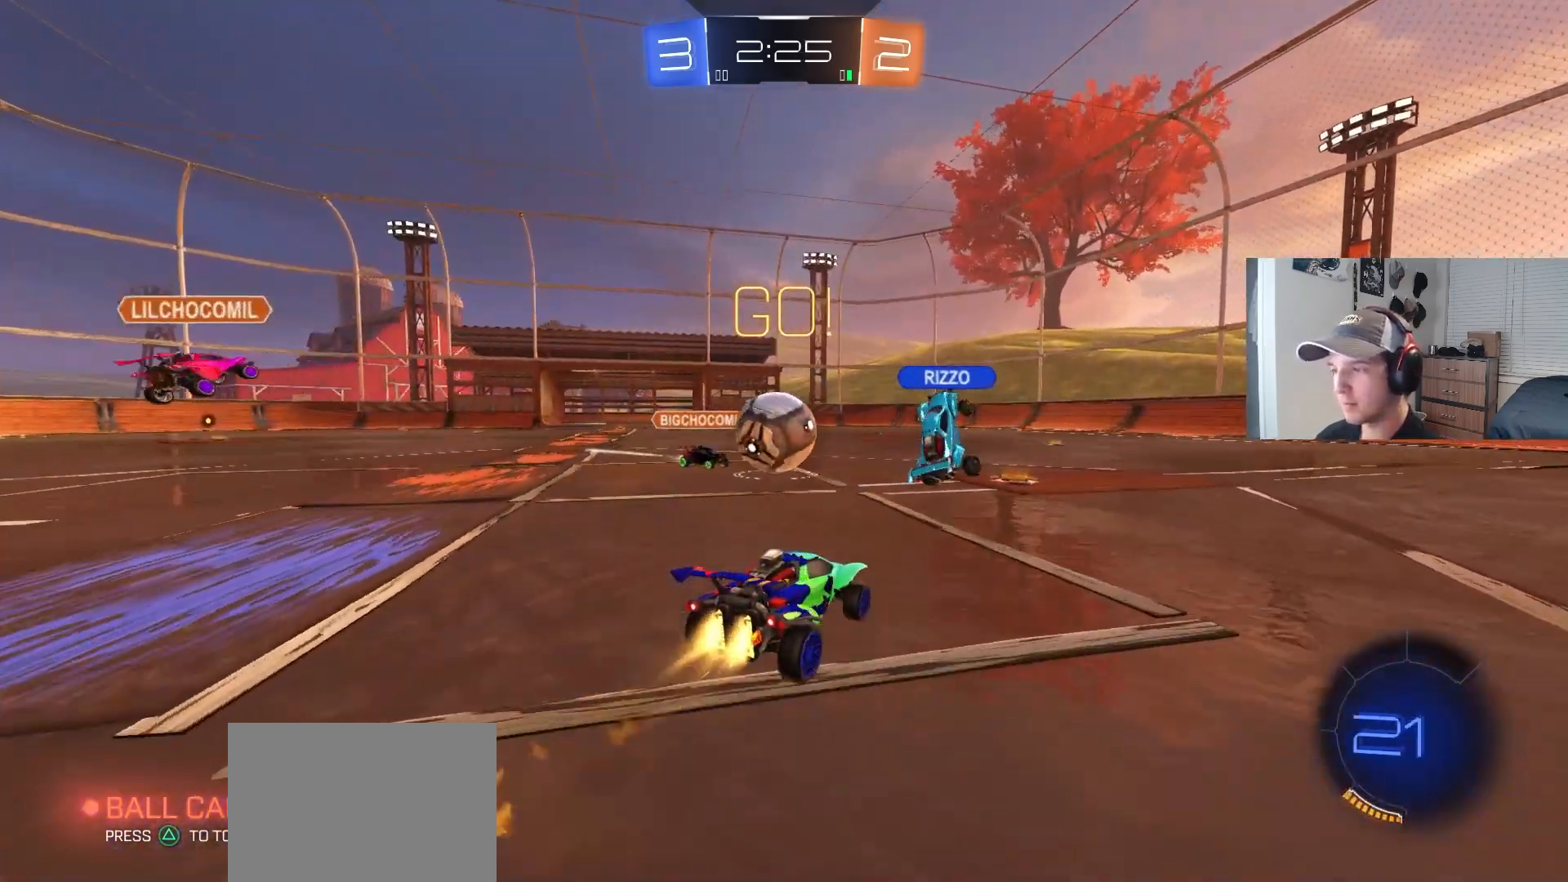
{"buttons": ["CIRCLE", "R2"], "left_stick": "center", "right_stick": "center", "events": [[67, "left_stick", "right"], [333, "left_stick", "center"]]}